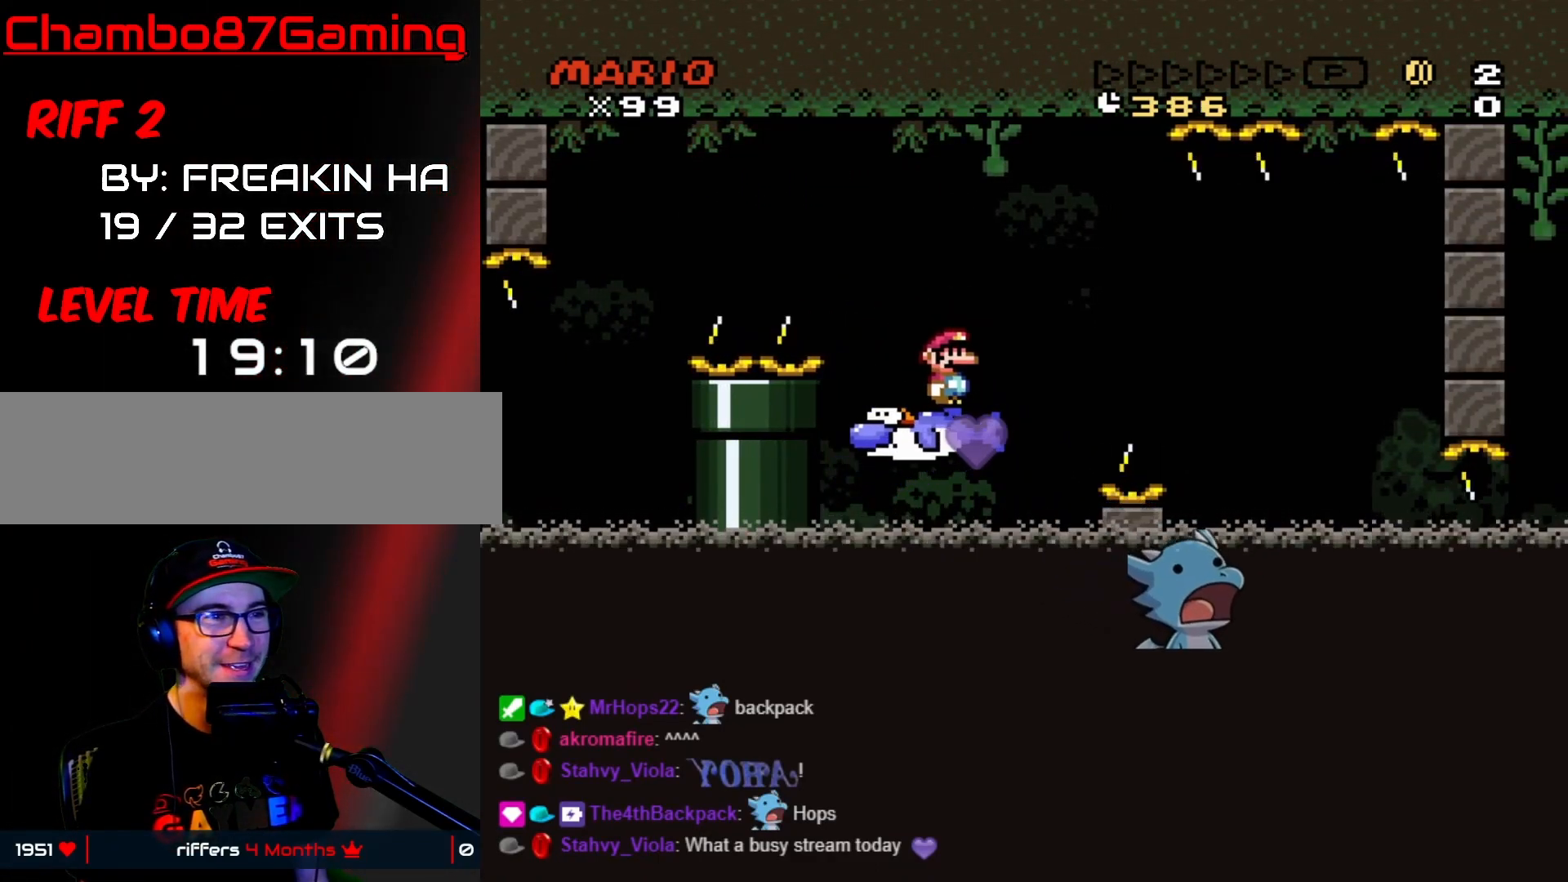
Gameplay with a controller (Nintendo layout); each line is a JSON object with the inputs held at the frame after it. "events" lists button and stick changes between this image and that frame as [ms after this image, input, new state], when the widget could be followed in between. Not read: L3 R3 START.
{"buttons": ["Y", "DPAD_LEFT"], "events": [[33, "B", "down"], [183, "B", "up"], [233, "B", "down"], [383, "B", "up"], [400, "DPAD_RIGHT", "up"], [417, "DPAD_LEFT", "down"]]}
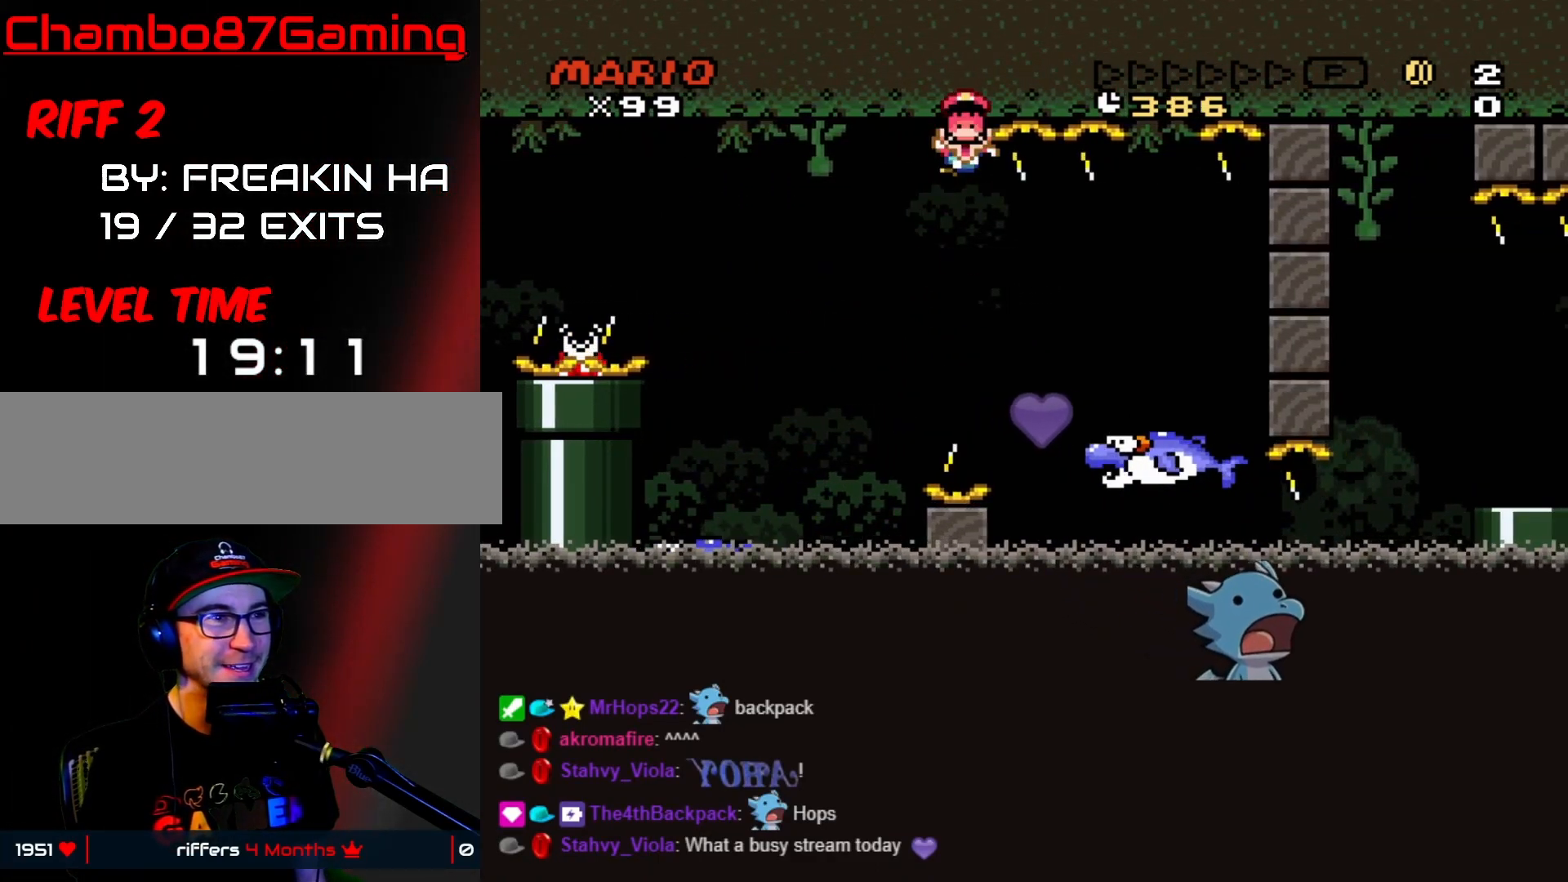
{"buttons": [], "events": [[50, "DPAD_LEFT", "up"], [67, "DPAD_UP", "down"], [100, "DPAD_RIGHT", "down"], [100, "DPAD_UP", "up"], [150, "DPAD_RIGHT", "up"], [200, "Y", "up"]]}
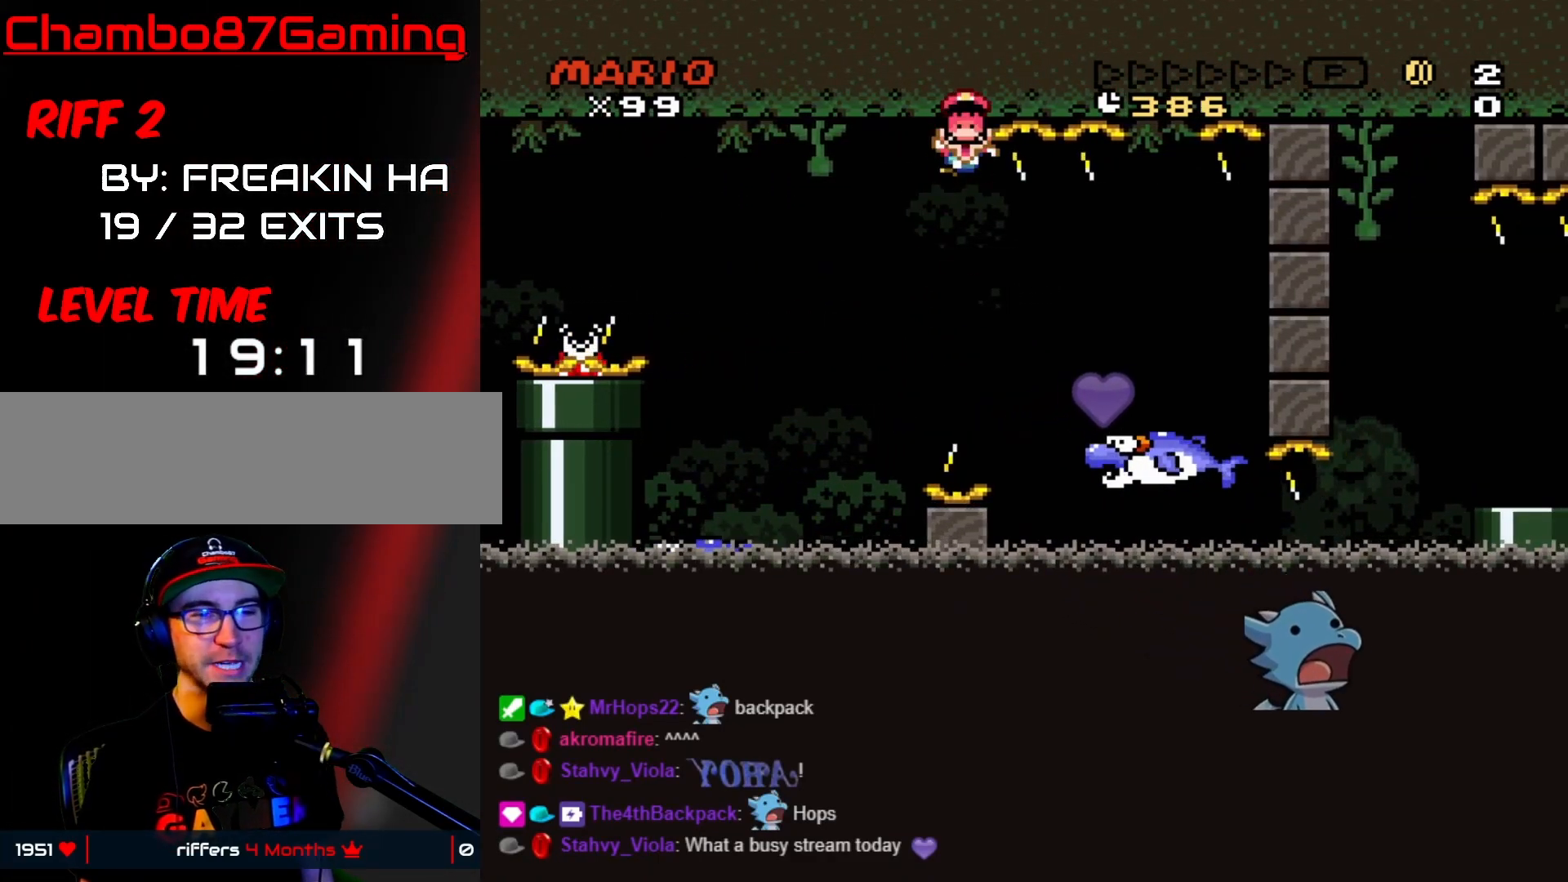
{"buttons": [], "events": []}
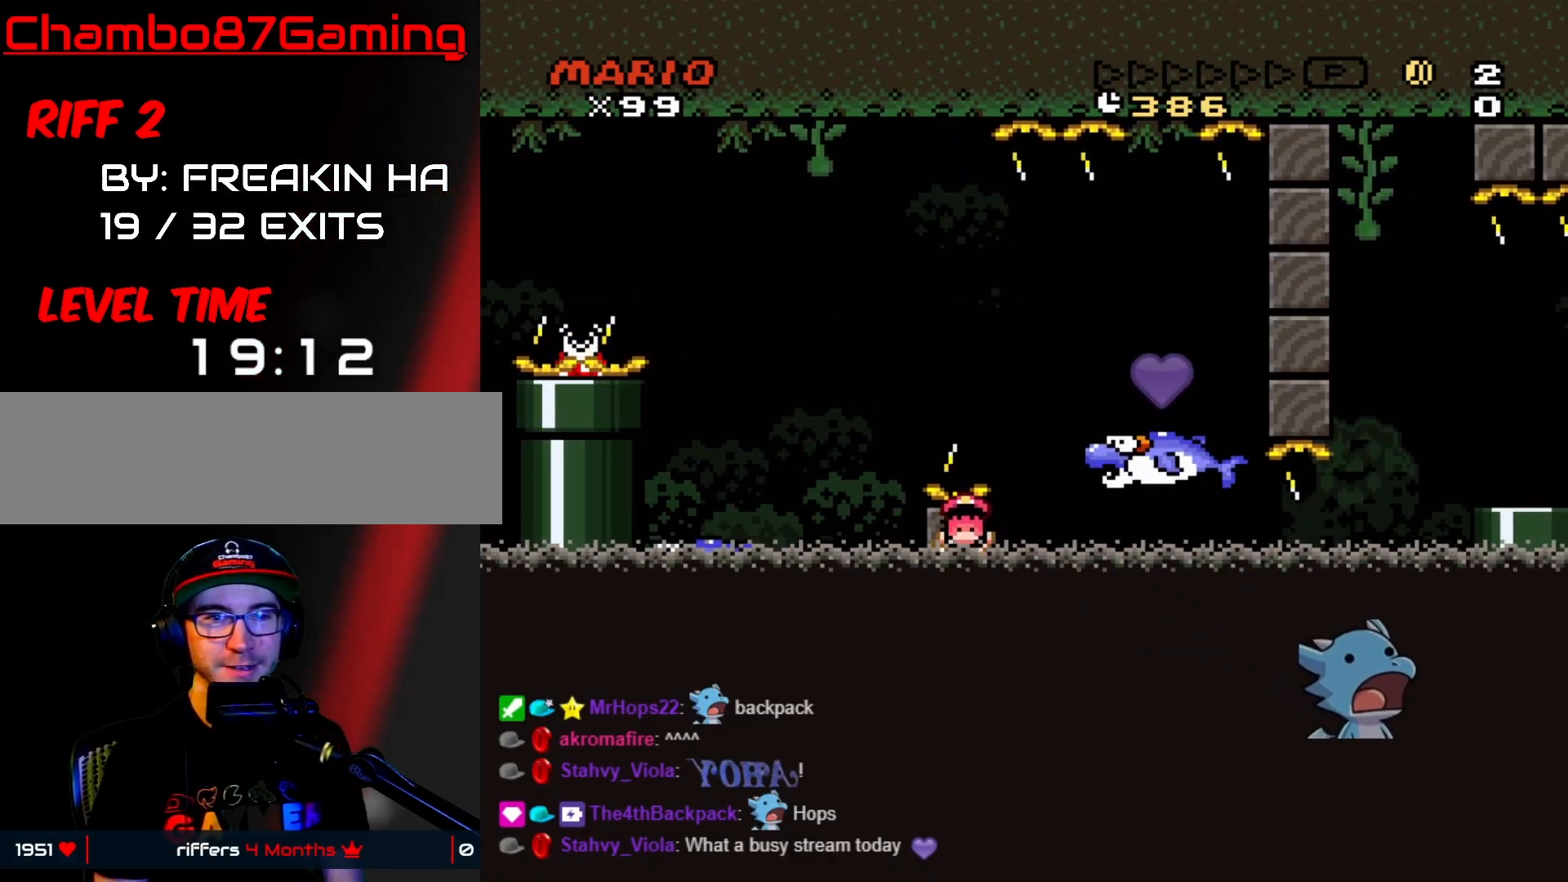
{"buttons": ["B", "Y", "DPAD_RIGHT"], "events": [[83, "DPAD_RIGHT", "down"], [83, "Y", "down"], [133, "B", "down"], [300, "B", "up"], [400, "B", "down"]]}
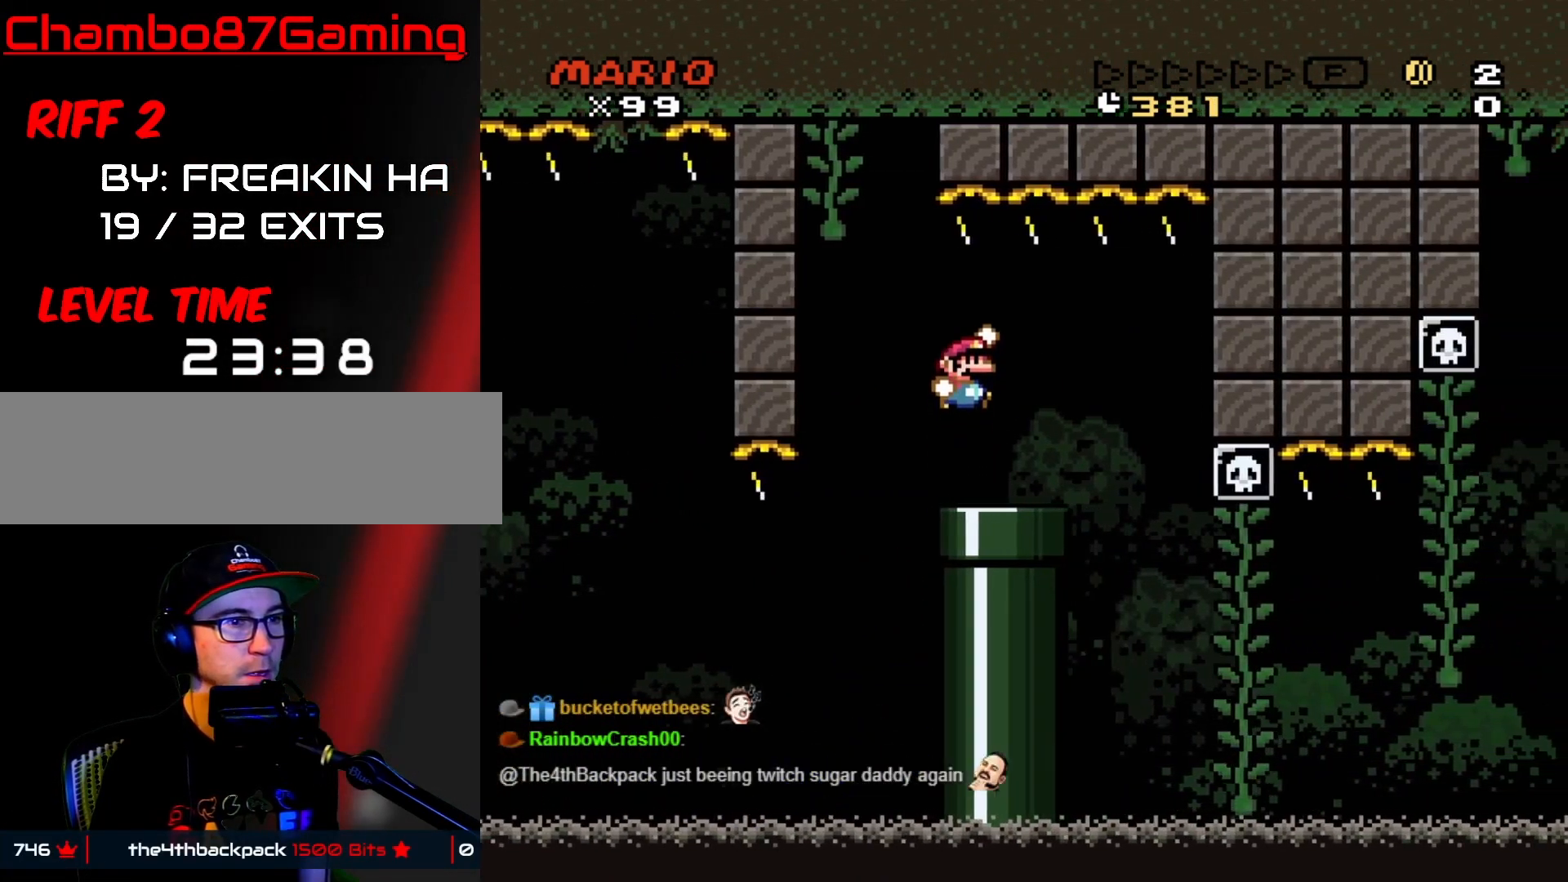
{"buttons": ["Y", "DPAD_UP"], "events": [[17, "B", "up"], [433, "DPAD_RIGHT", "up"], [433, "DPAD_UP", "down"]]}
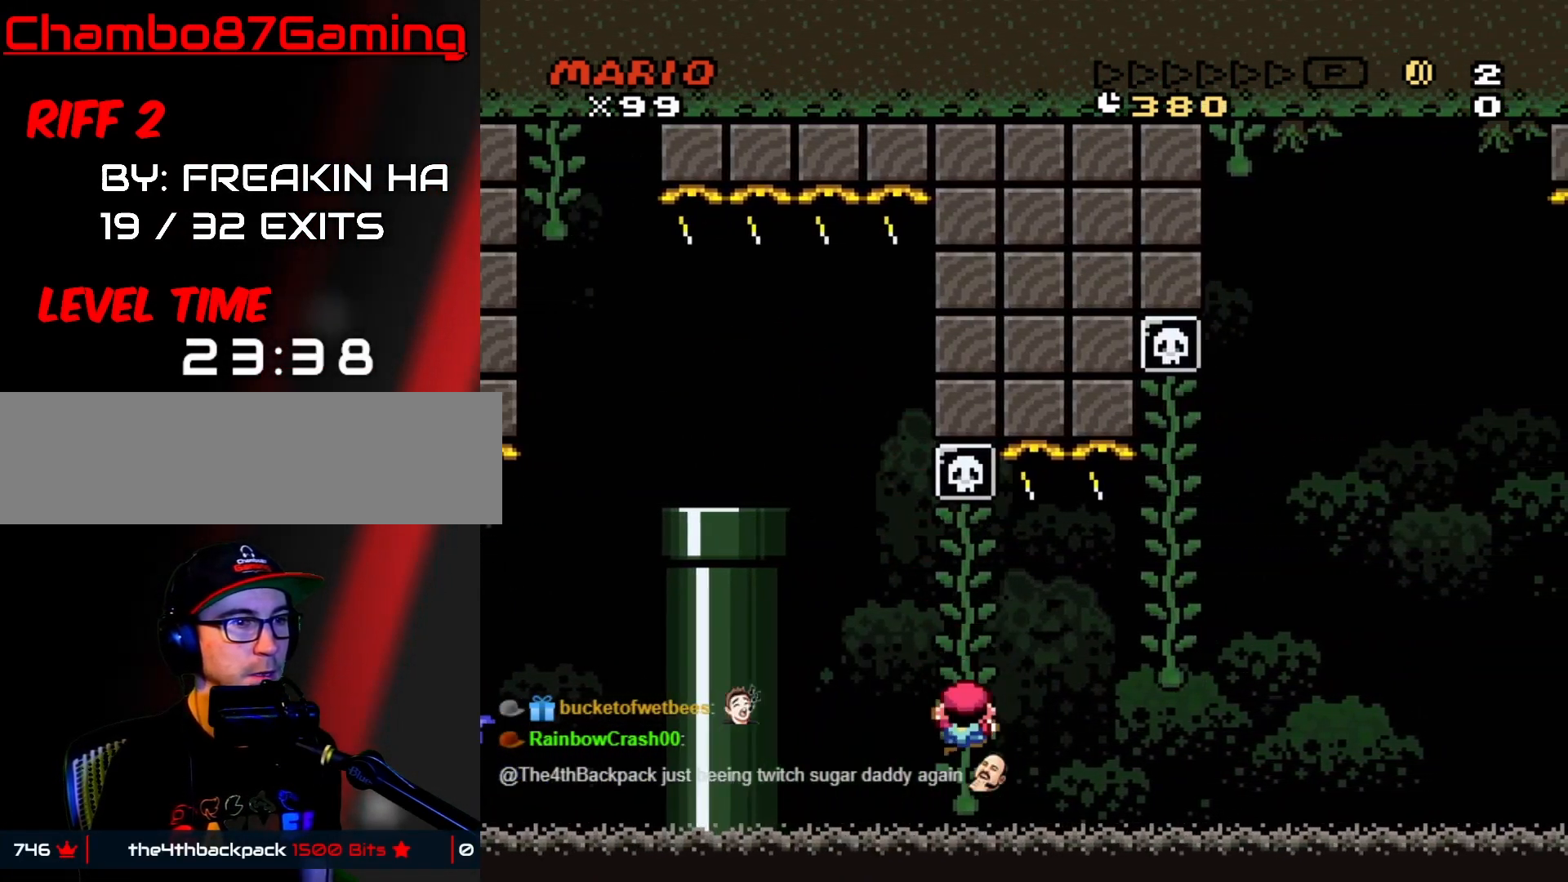
{"buttons": ["B", "Y", "DPAD_RIGHT"], "events": [[50, "DPAD_UP", "up"], [100, "DPAD_DOWN", "down"], [367, "DPAD_RIGHT", "down"], [383, "DPAD_DOWN", "up"], [450, "B", "down"]]}
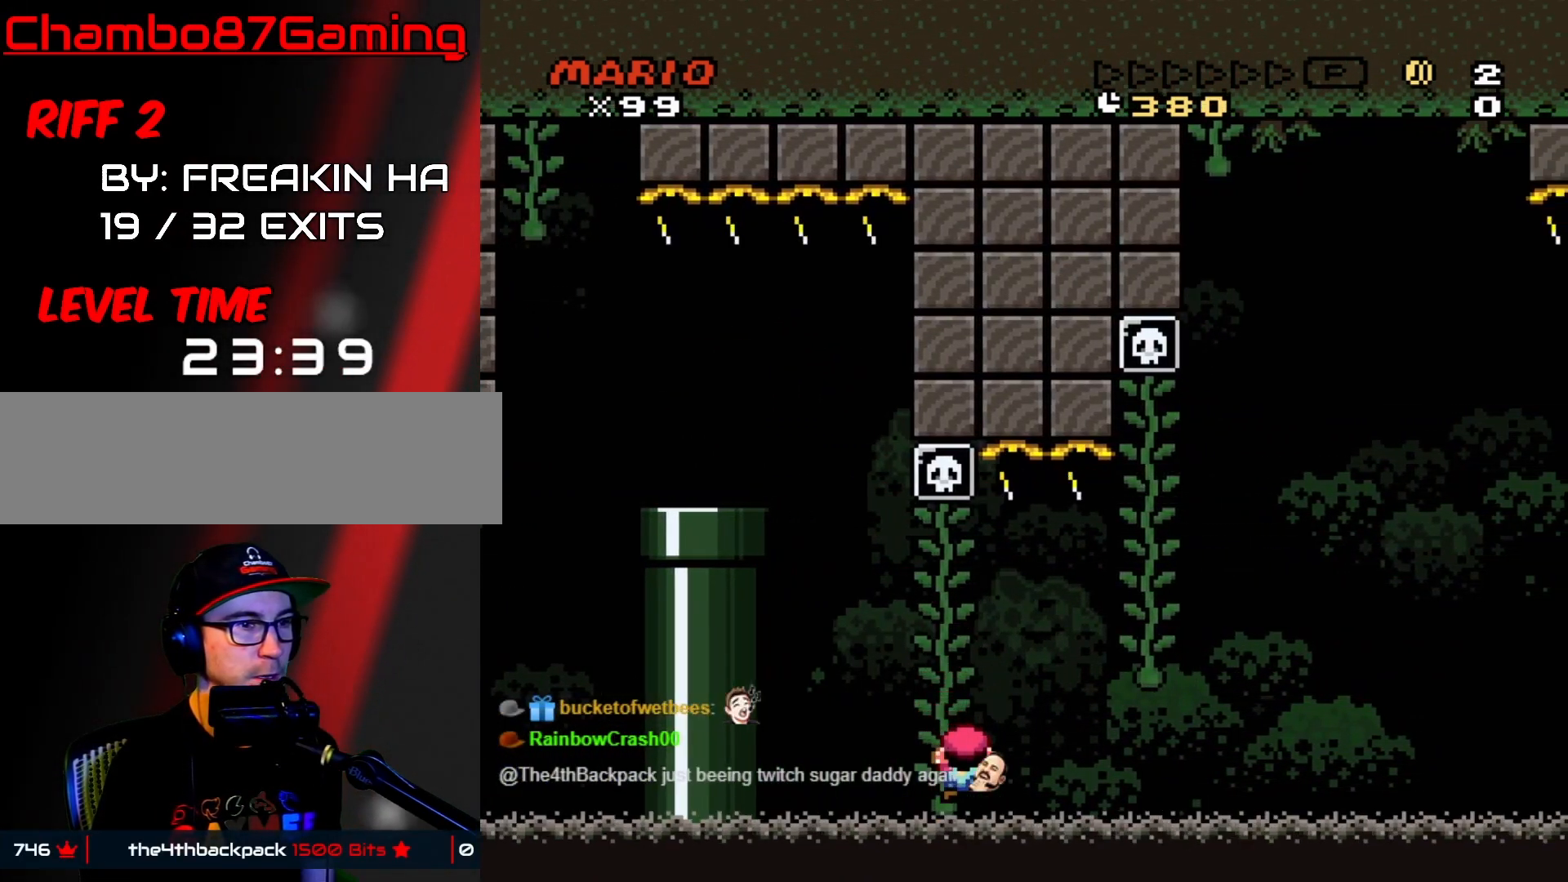
{"buttons": ["Y", "DPAD_UP"], "events": [[67, "B", "up"], [183, "B", "down"], [400, "B", "up"], [450, "DPAD_UP", "down"], [467, "DPAD_RIGHT", "up"]]}
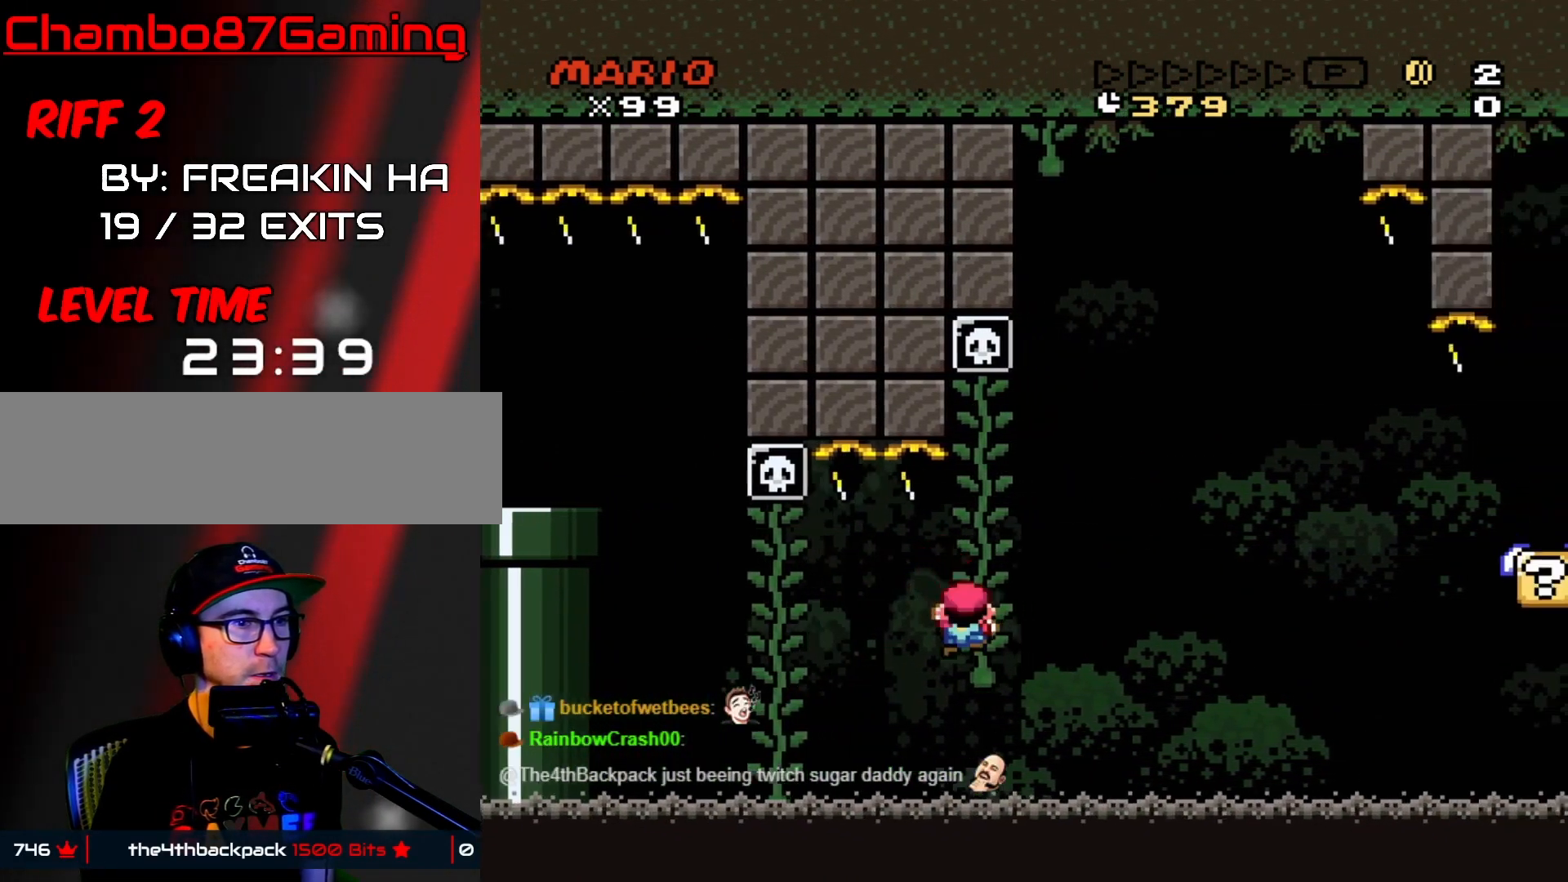
{"buttons": ["B", "Y", "DPAD_RIGHT"], "events": [[67, "DPAD_RIGHT", "down"], [83, "DPAD_UP", "up"], [300, "B", "down"]]}
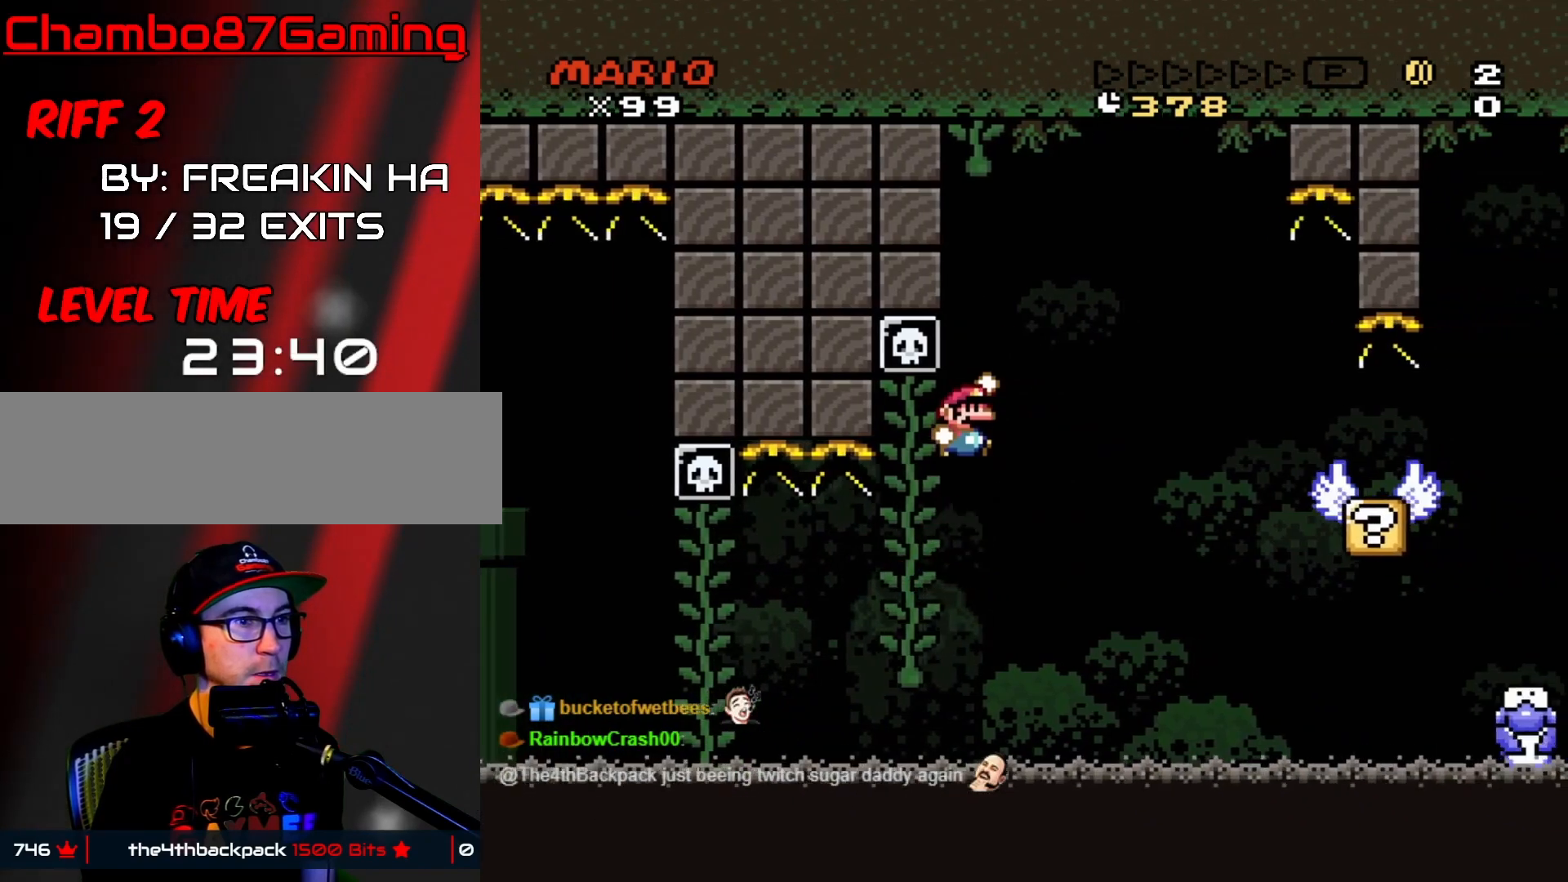
{"buttons": ["X", "DPAD_LEFT"], "events": [[283, "B", "up"], [433, "X", "down"], [433, "Y", "up"], [467, "DPAD_RIGHT", "up"], [483, "DPAD_LEFT", "down"]]}
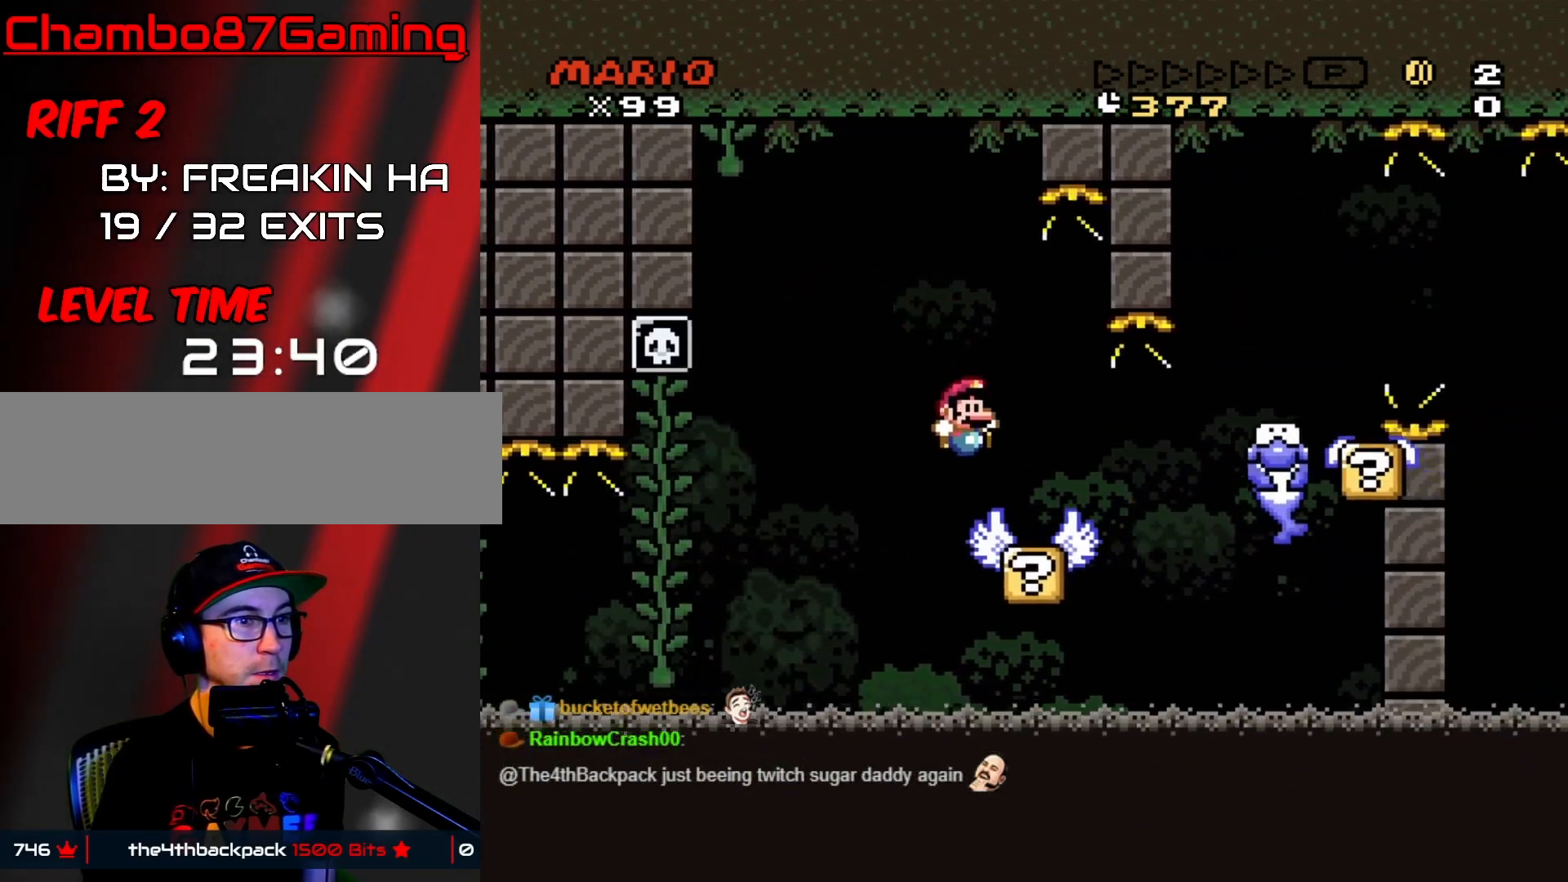
{"buttons": ["X", "DPAD_RIGHT"], "events": [[117, "DPAD_LEFT", "up"], [467, "DPAD_RIGHT", "down"]]}
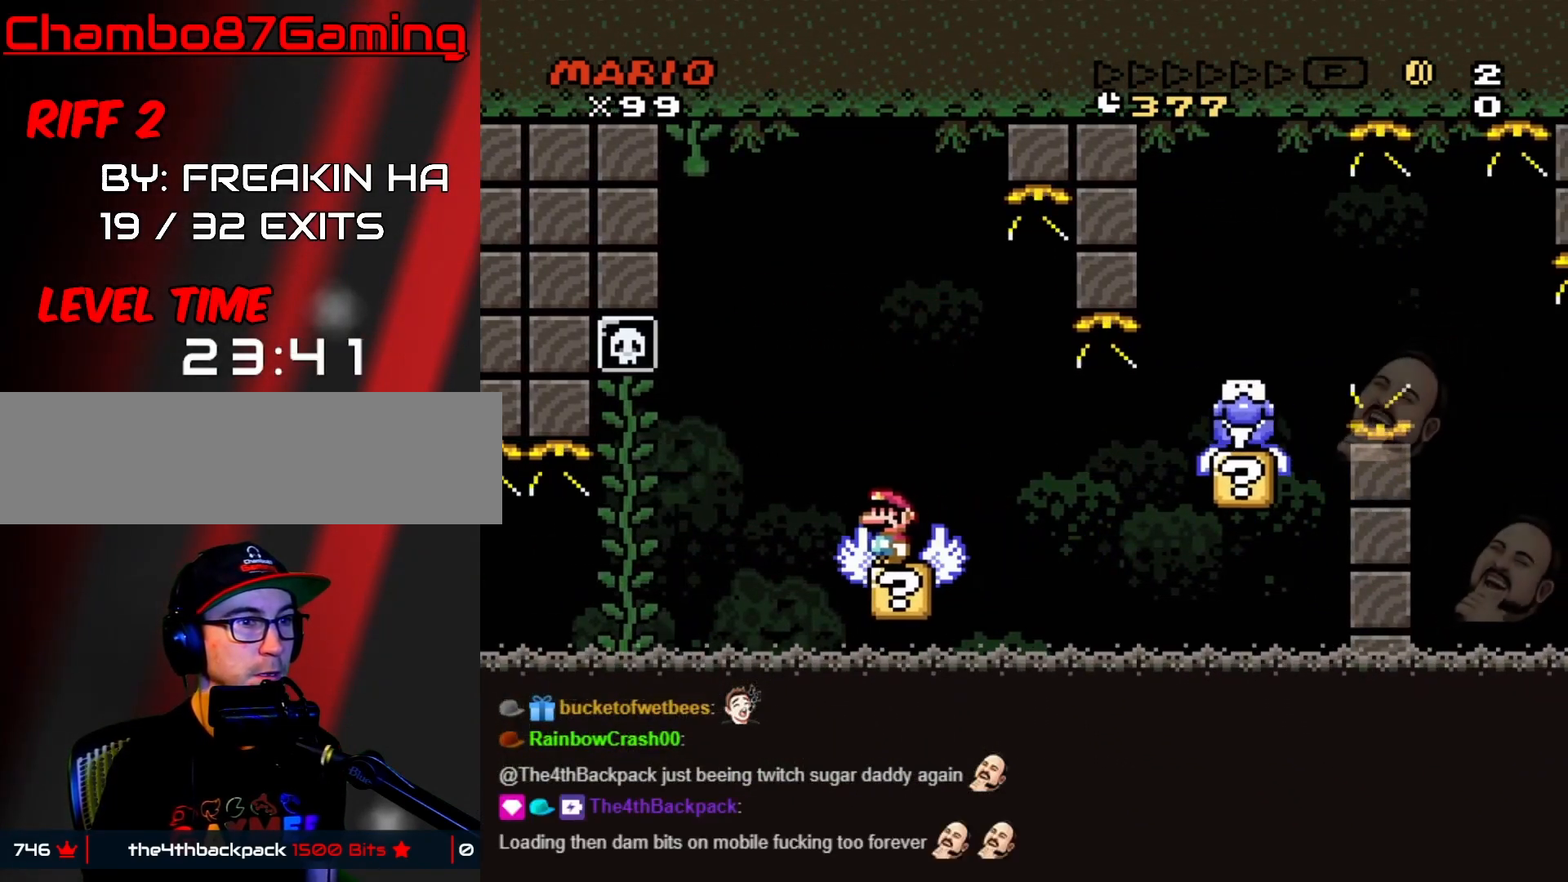
{"buttons": ["X", "DPAD_RIGHT"], "events": [[17, "A", "down"], [150, "A", "up"], [250, "A", "down"], [317, "A", "up"]]}
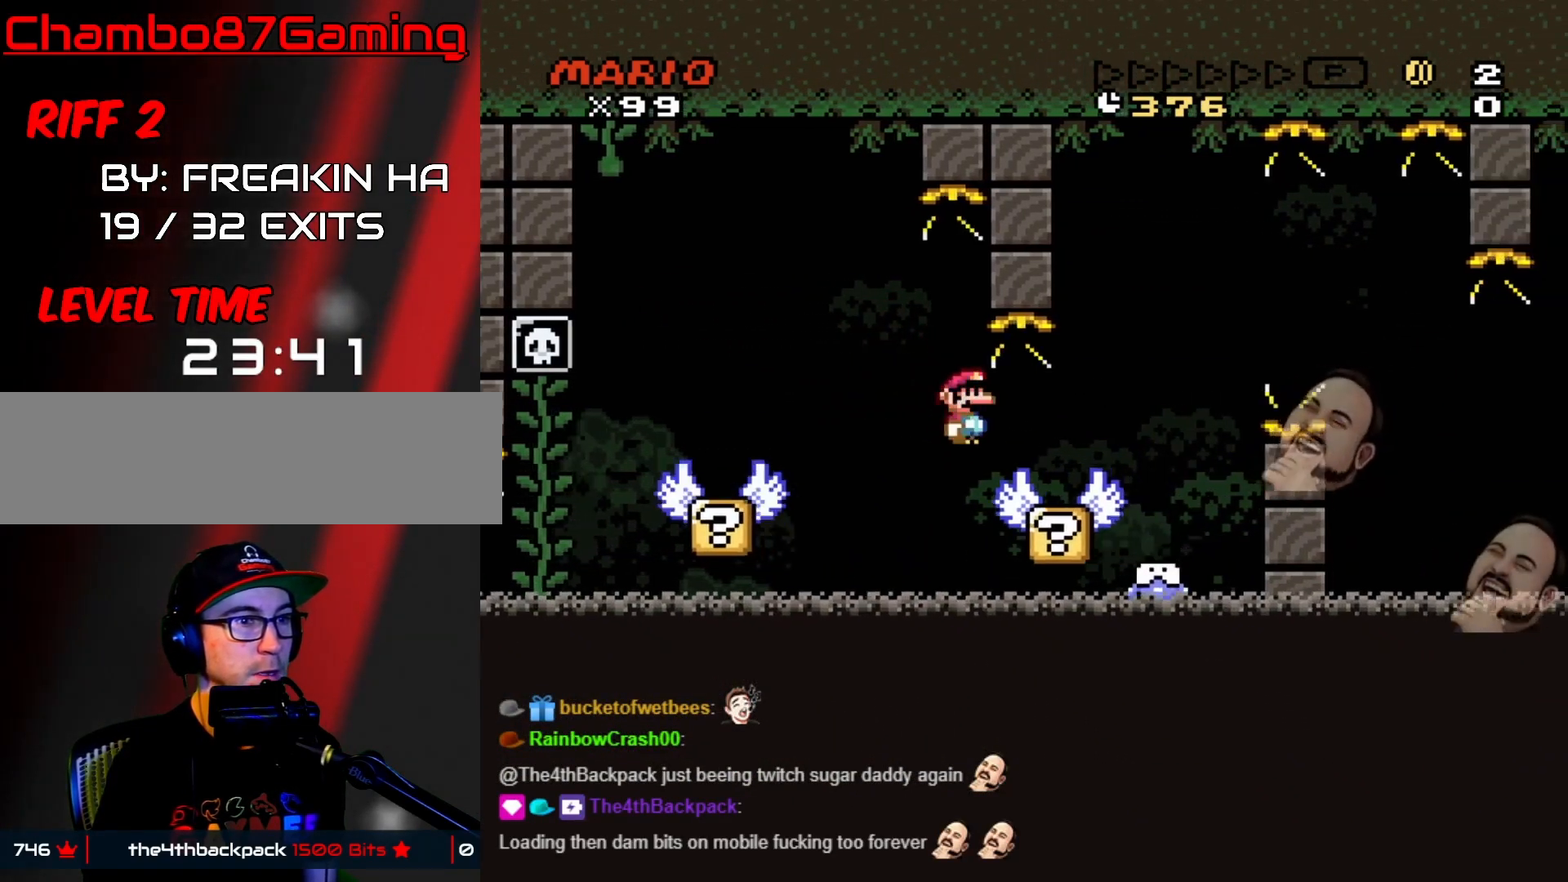
{"buttons": ["A", "X", "DPAD_RIGHT"], "events": [[167, "A", "down"], [233, "DPAD_RIGHT", "up"], [267, "DPAD_LEFT", "down"], [433, "DPAD_LEFT", "up"], [433, "DPAD_RIGHT", "down"]]}
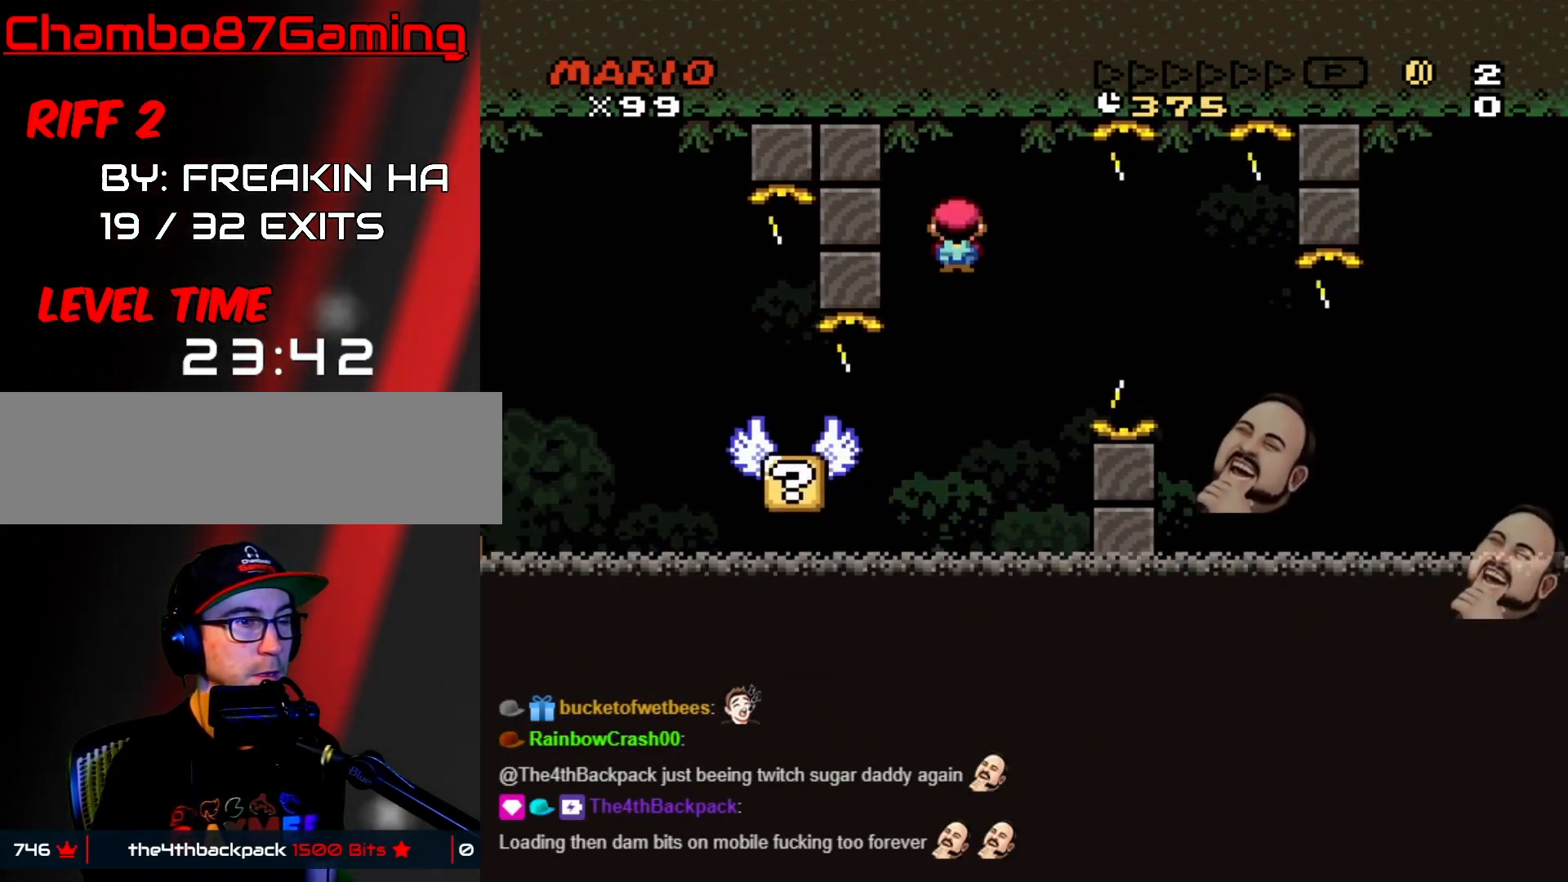
{"buttons": ["A", "X", "DPAD_LEFT"], "events": [[100, "DPAD_RIGHT", "up"], [117, "DPAD_LEFT", "down"], [267, "DPAD_LEFT", "up"], [283, "DPAD_RIGHT", "down"], [433, "DPAD_RIGHT", "up"], [467, "DPAD_LEFT", "down"]]}
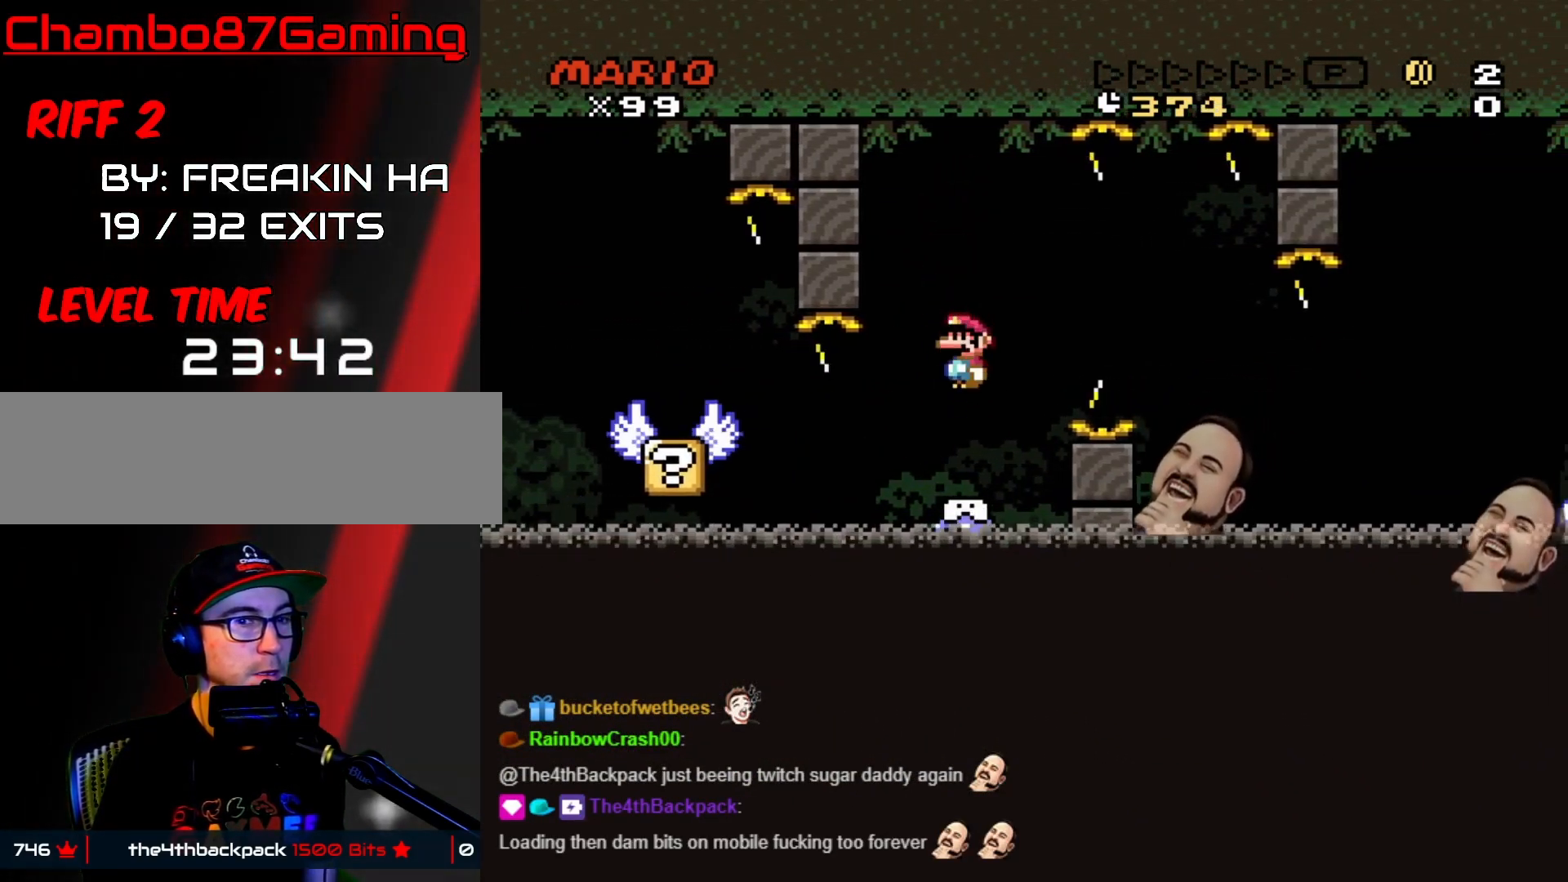
{"buttons": ["X"], "events": [[67, "A", "up"], [83, "DPAD_LEFT", "up"], [100, "DPAD_RIGHT", "down"], [133, "DPAD_RIGHT", "up"]]}
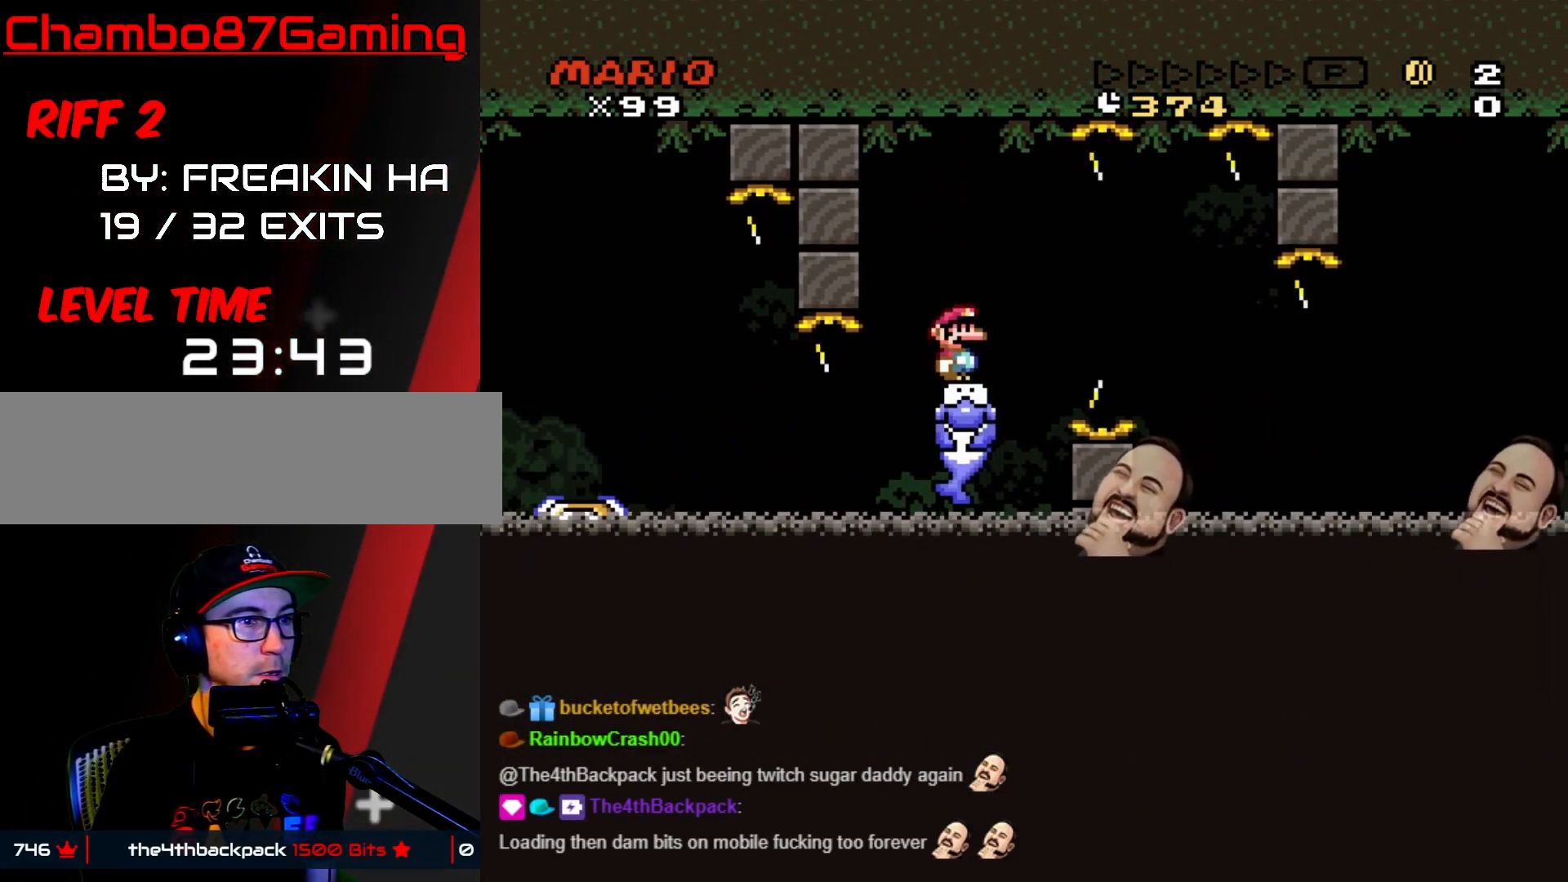
{"buttons": ["X", "DPAD_RIGHT"], "events": [[167, "DPAD_RIGHT", "down"], [350, "A", "down"], [433, "A", "up"]]}
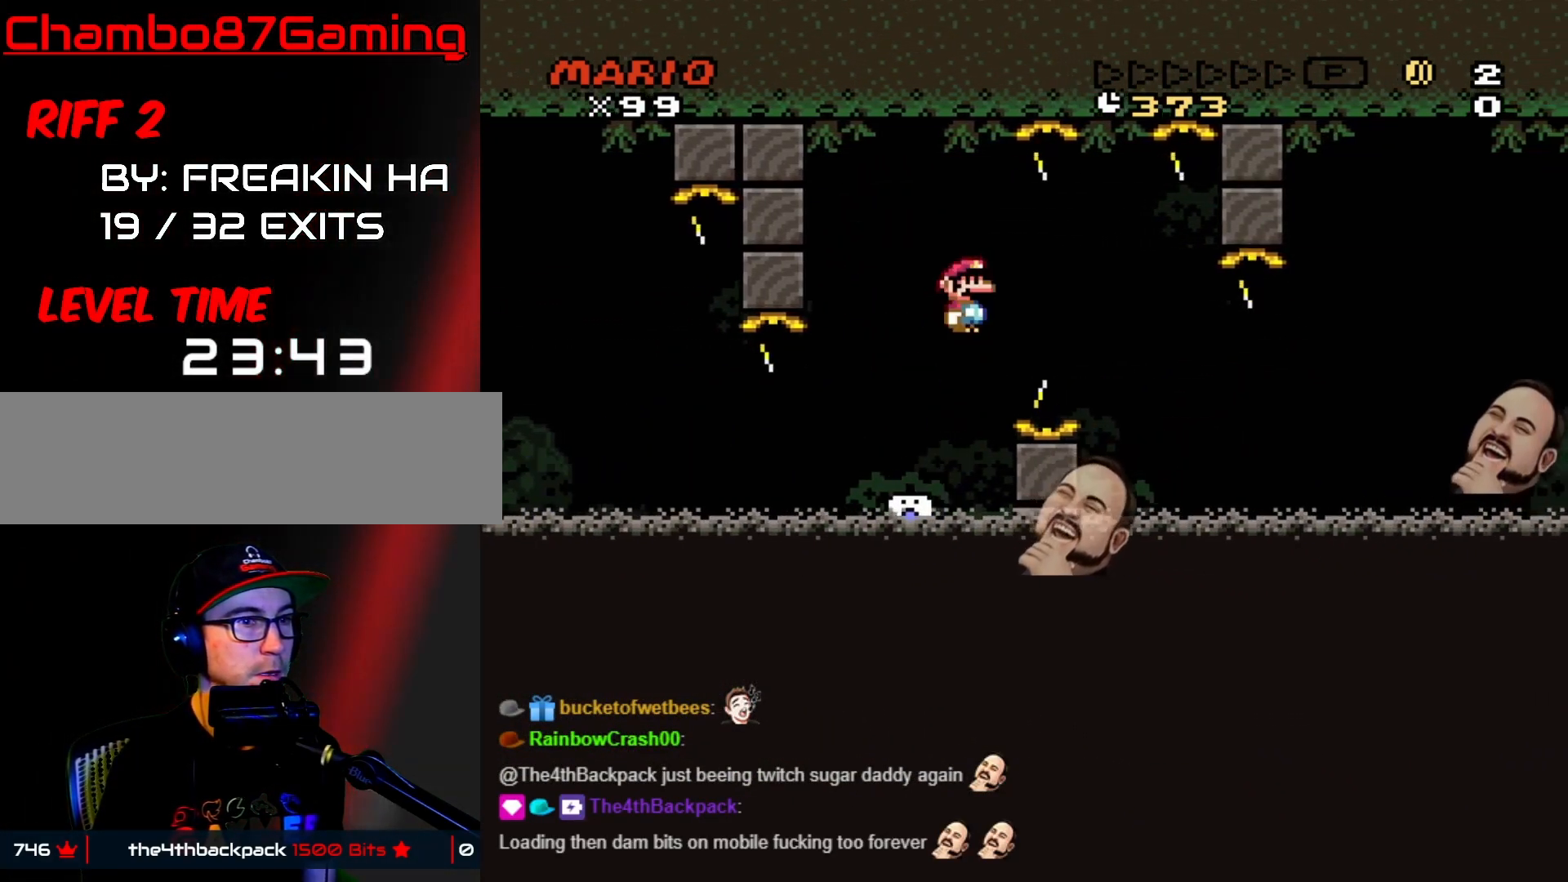
{"buttons": ["Y", "DPAD_RIGHT"], "events": [[67, "A", "down"], [250, "A", "up"], [300, "Y", "down"], [350, "X", "up"]]}
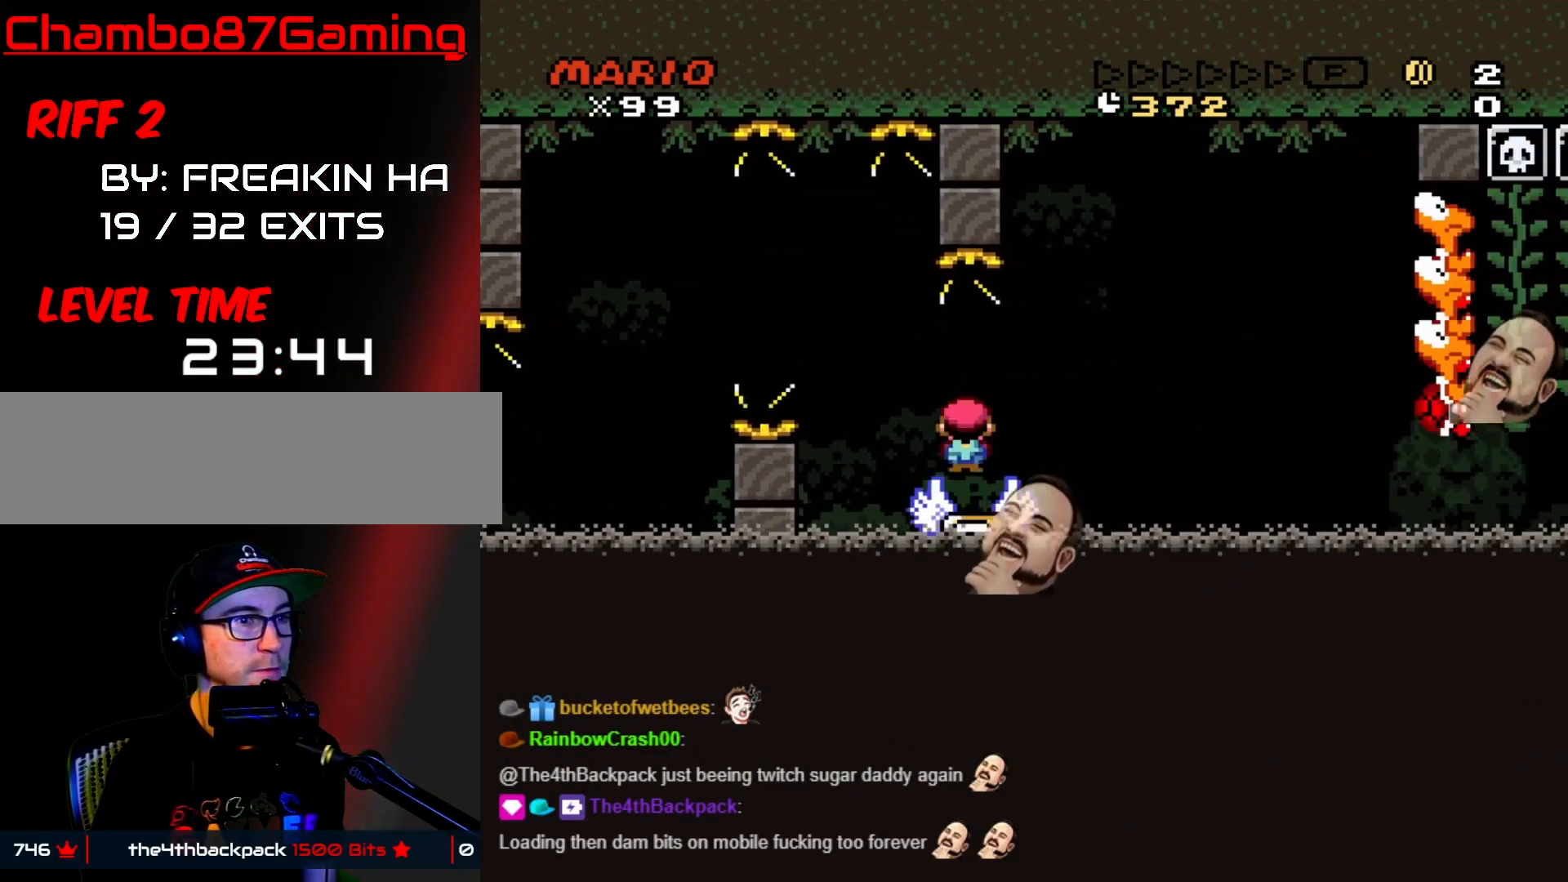
{"buttons": ["B", "Y", "DPAD_RIGHT"], "events": [[50, "B", "down"]]}
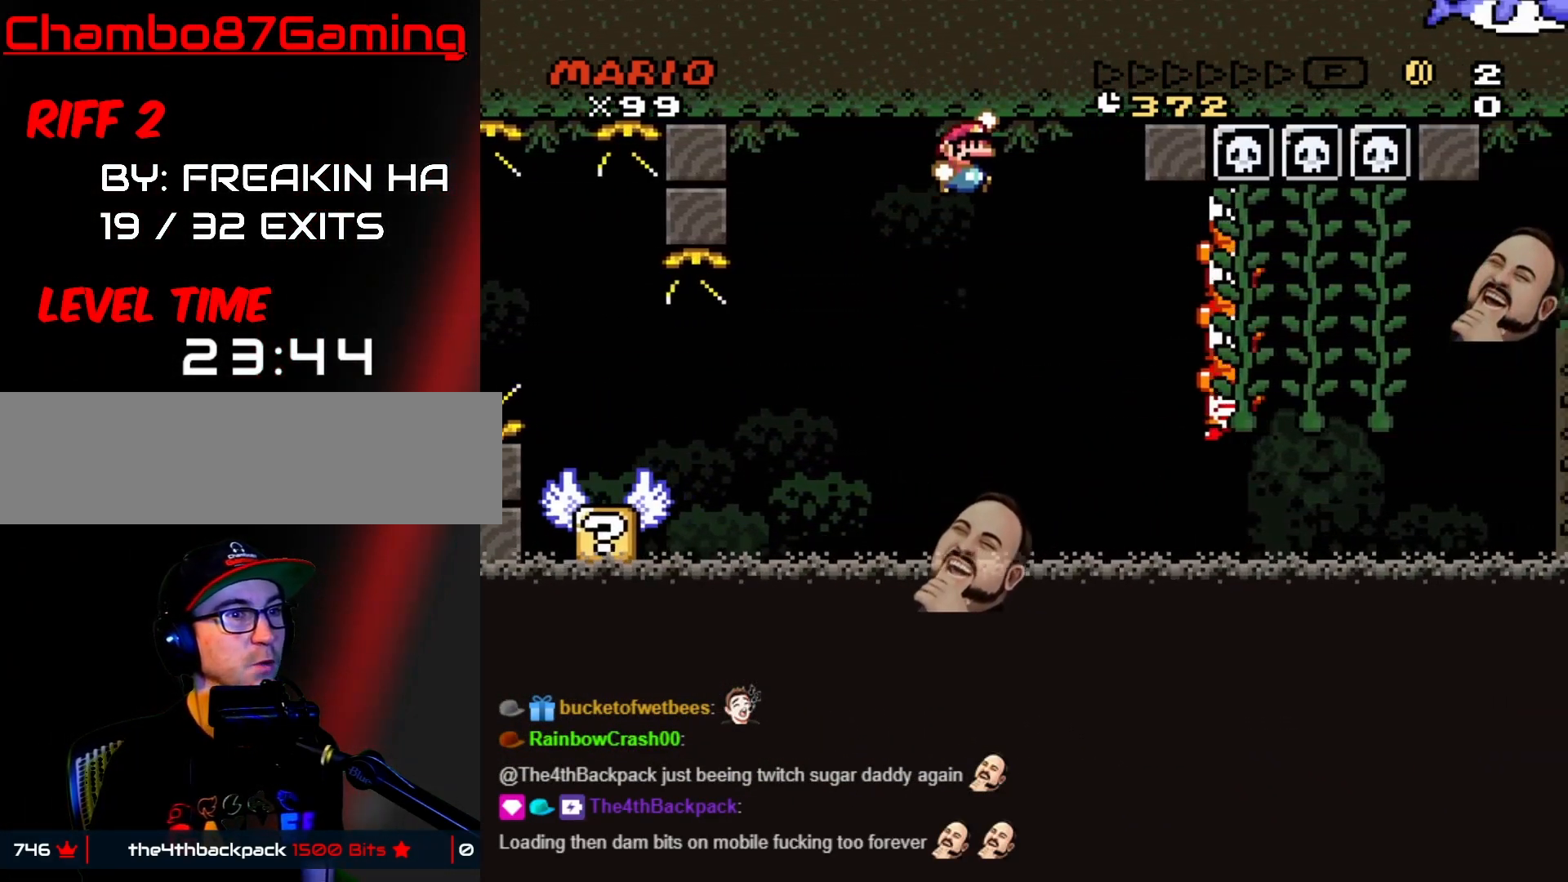
{"buttons": ["Y", "DPAD_UP"], "events": [[450, "DPAD_RIGHT", "up"], [450, "DPAD_UP", "down"], [483, "B", "up"]]}
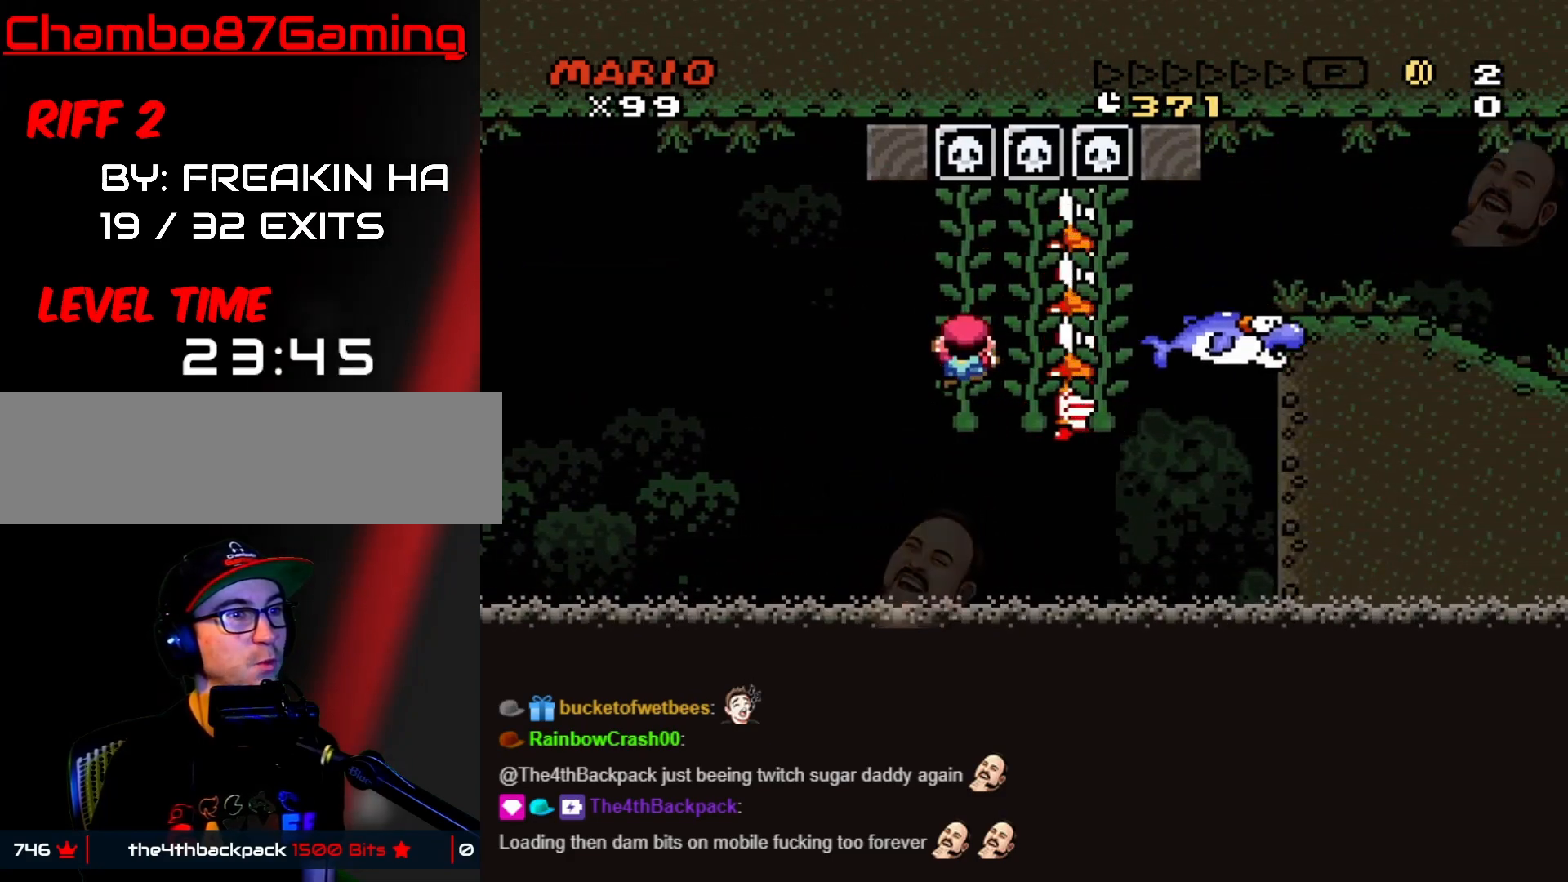
{"buttons": ["Y"], "events": [[50, "DPAD_UP", "up"], [117, "DPAD_DOWN", "down"], [383, "DPAD_DOWN", "up"]]}
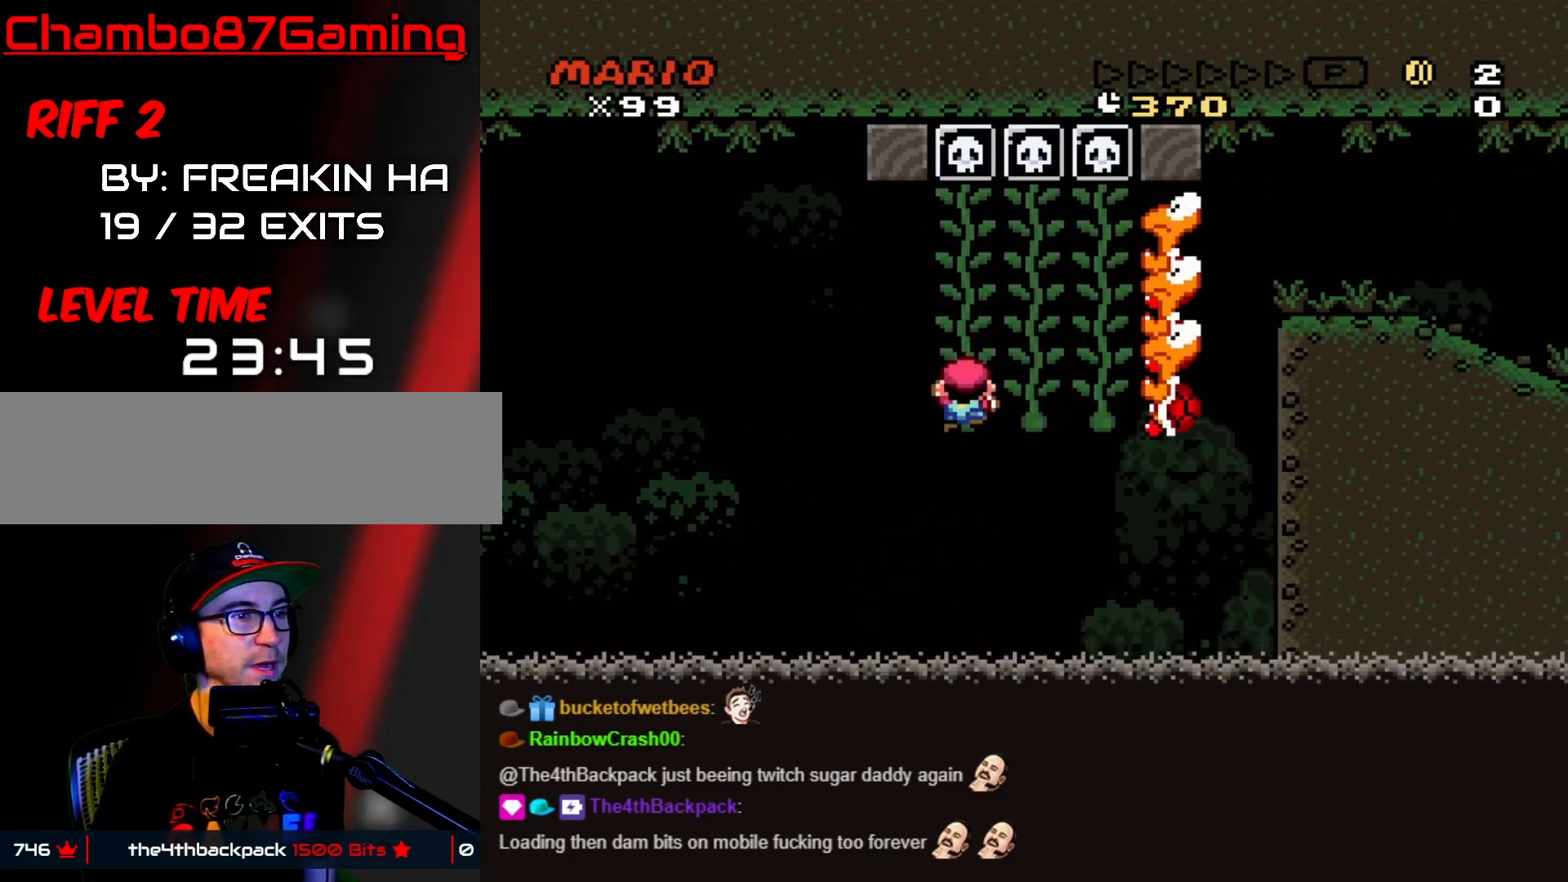
{"buttons": ["Y", "DPAD_RIGHT"], "events": [[217, "DPAD_LEFT", "down"], [267, "B", "down"], [350, "B", "up"], [500, "DPAD_LEFT", "up"], [500, "DPAD_RIGHT", "down"]]}
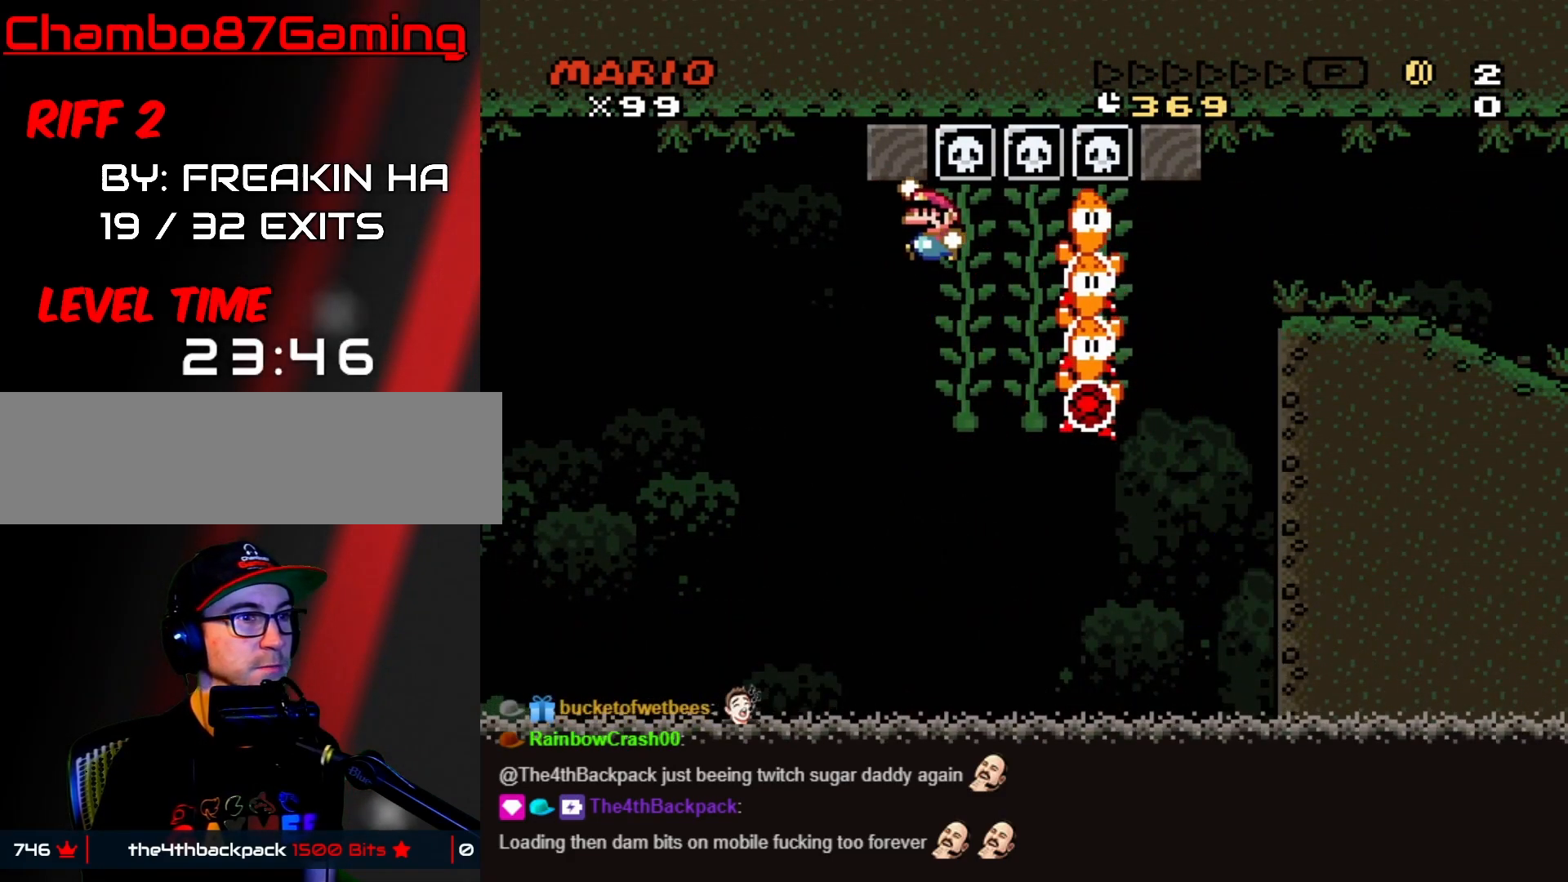
{"buttons": ["Y", "DPAD_RIGHT"], "events": [[150, "DPAD_RIGHT", "up"], [400, "DPAD_RIGHT", "down"]]}
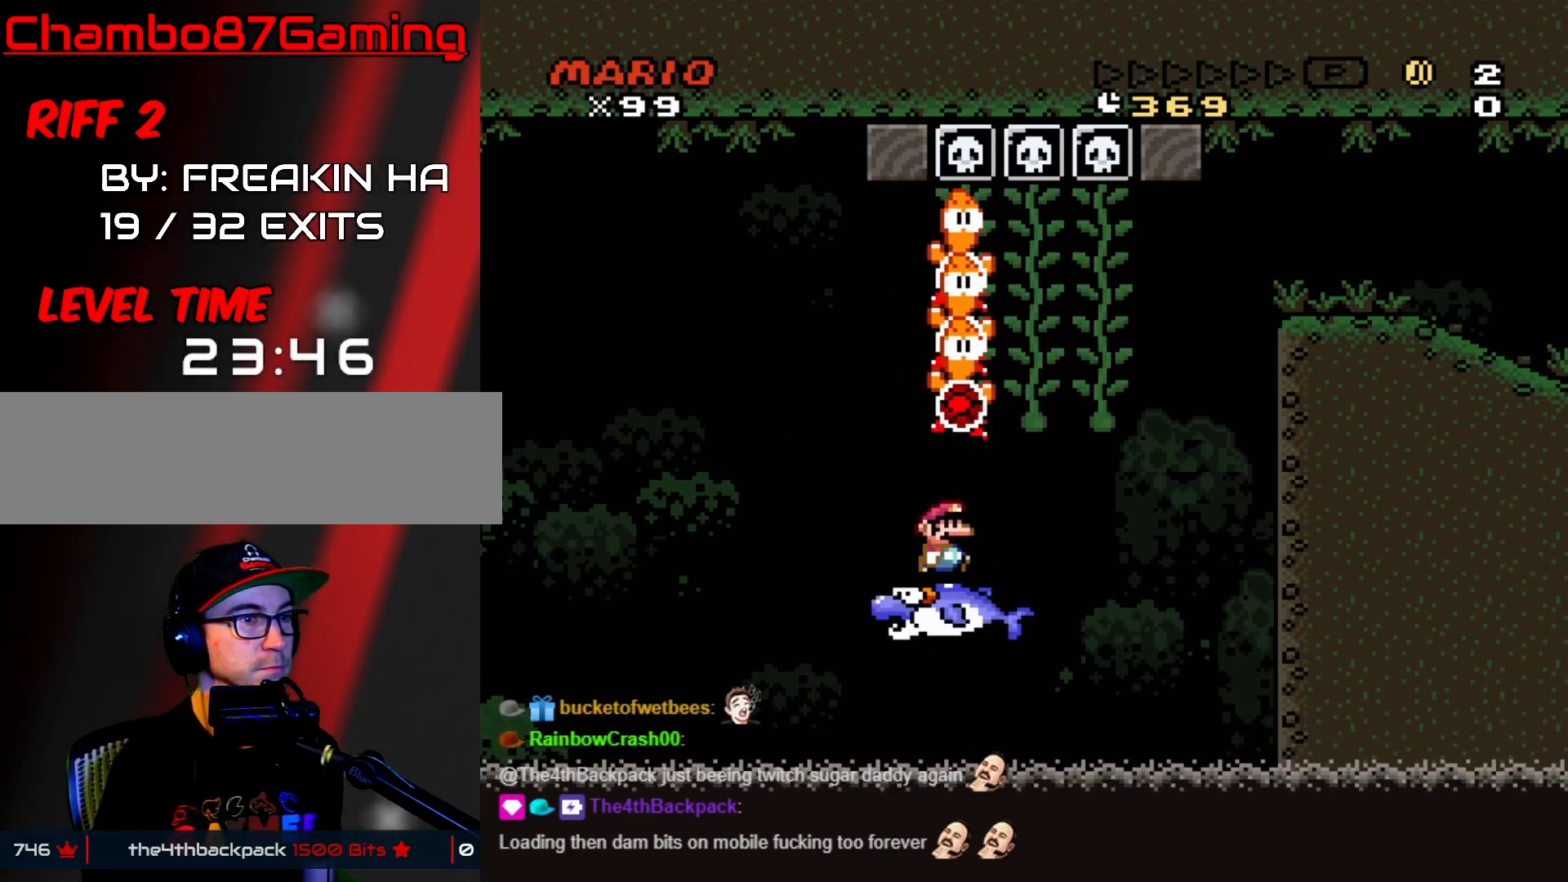
{"buttons": ["Y", "DPAD_RIGHT"], "events": [[117, "B", "down"], [167, "B", "up"], [217, "DPAD_RIGHT", "up"], [217, "DPAD_UP", "down"], [233, "Y", "up"], [283, "Y", "down"], [350, "DPAD_RIGHT", "down"], [350, "DPAD_UP", "up"], [367, "DPAD_RIGHT", "up"], [450, "DPAD_RIGHT", "down"]]}
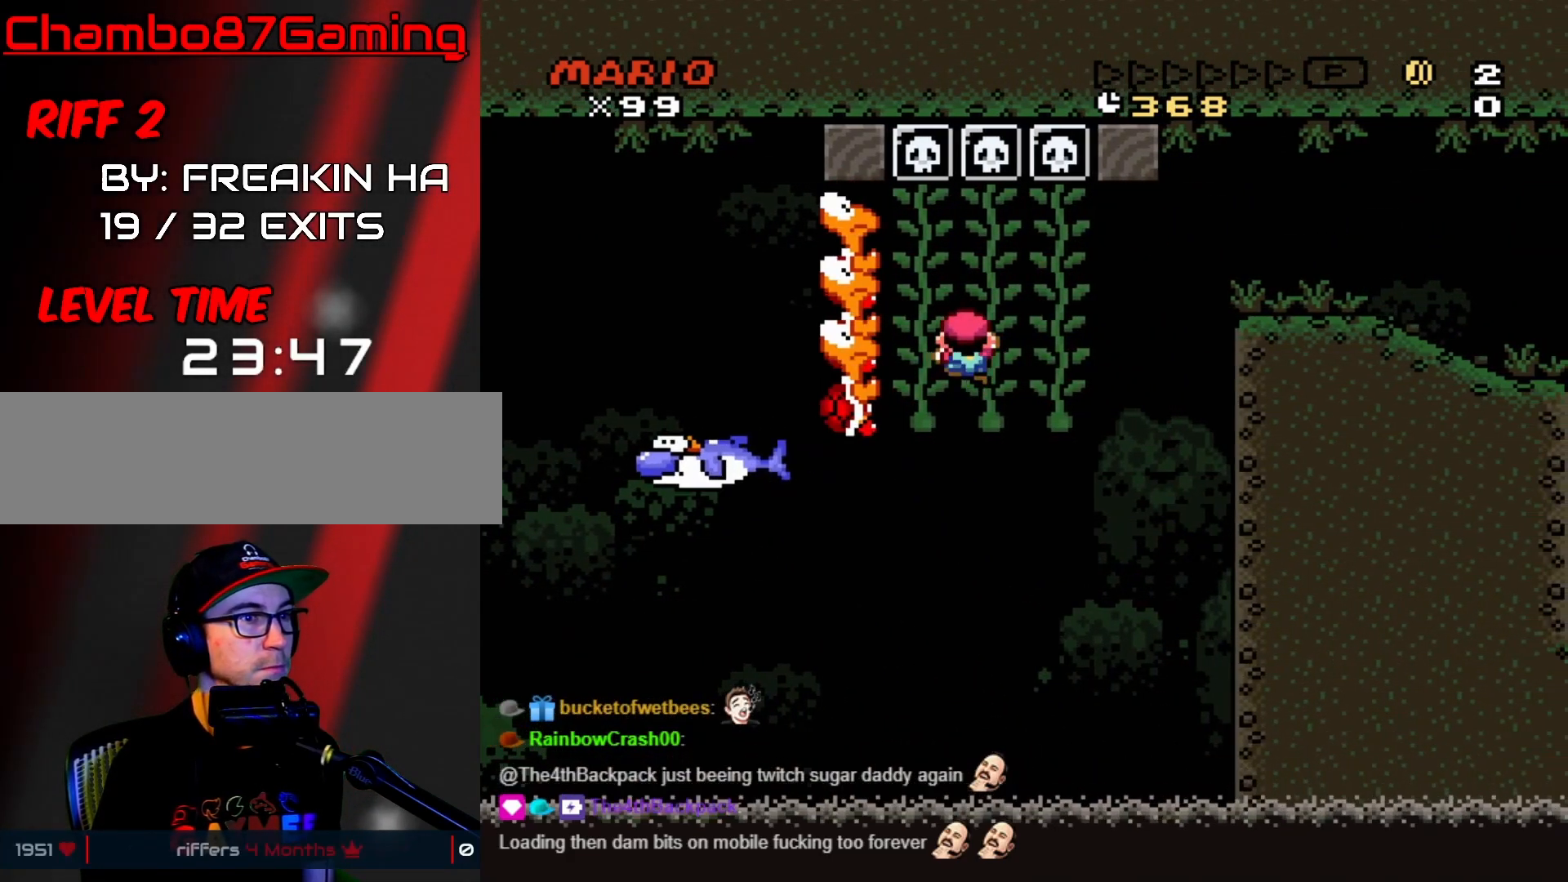
{"buttons": ["Y", "DPAD_DOWN"], "events": [[350, "DPAD_DOWN", "down"], [367, "DPAD_RIGHT", "up"]]}
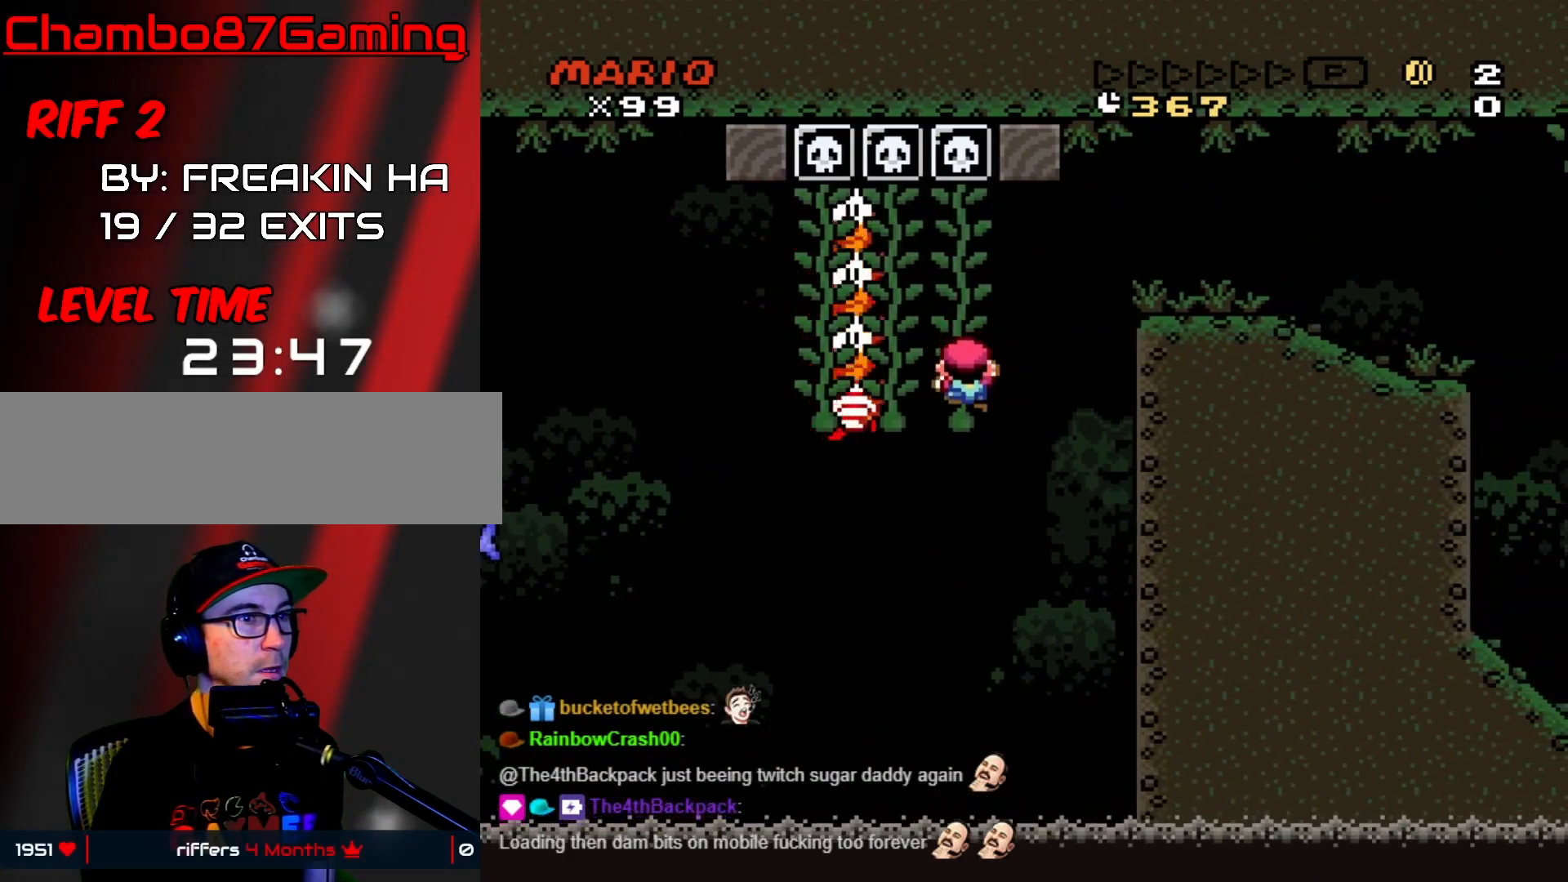
{"buttons": ["B", "Y", "DPAD_RIGHT"], "events": [[117, "DPAD_RIGHT", "down"], [133, "DPAD_DOWN", "up"], [133, "DPAD_RIGHT", "up"], [150, "DPAD_RIGHT", "down"], [233, "B", "down"]]}
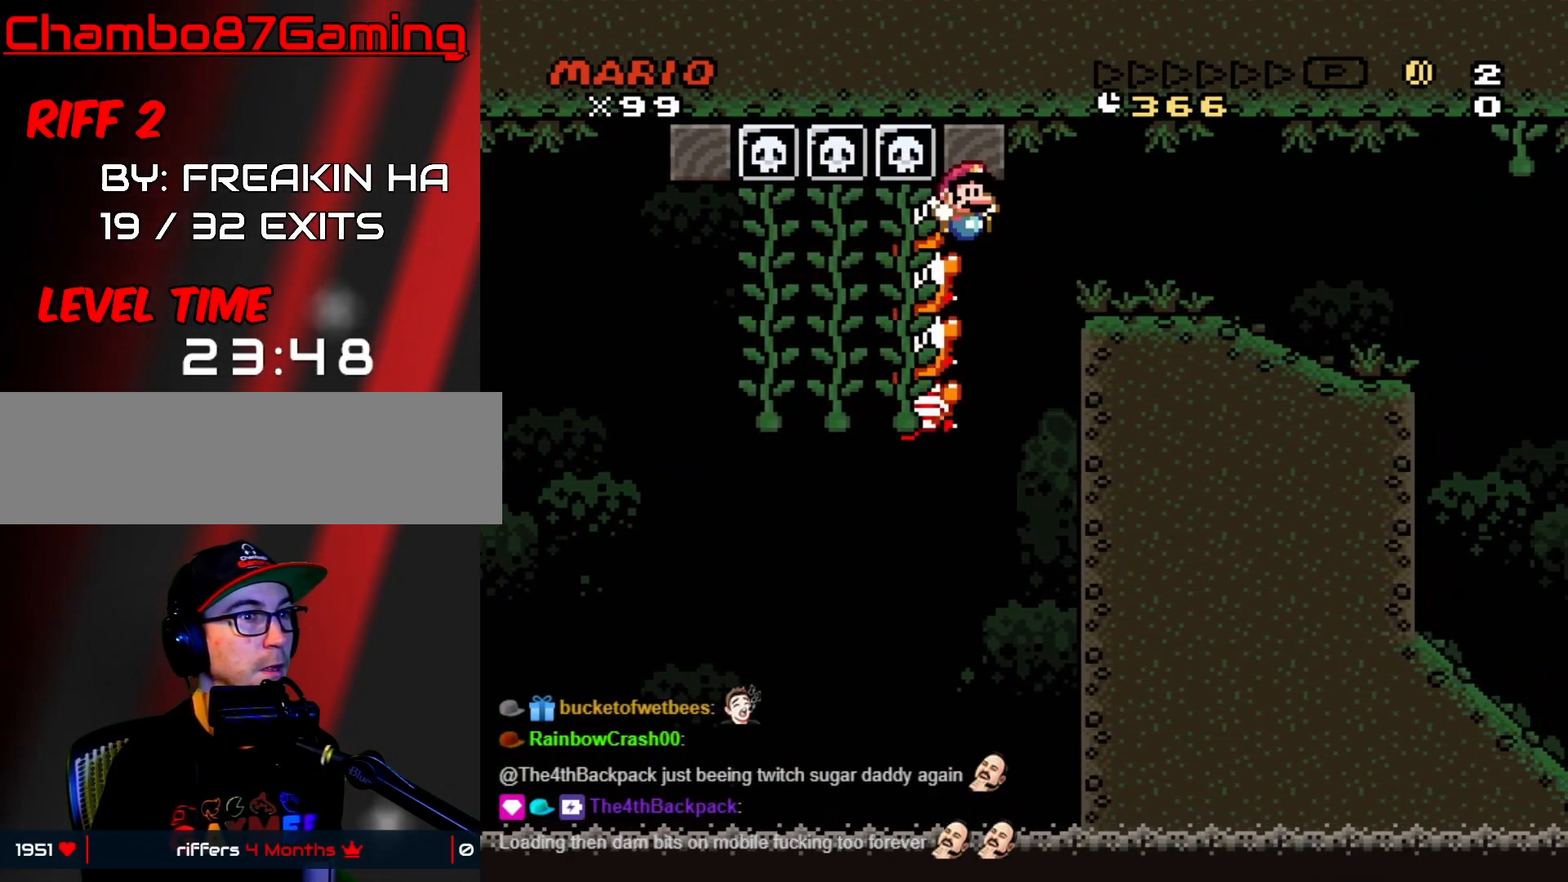
{"buttons": ["B", "Y", "DPAD_RIGHT"], "events": []}
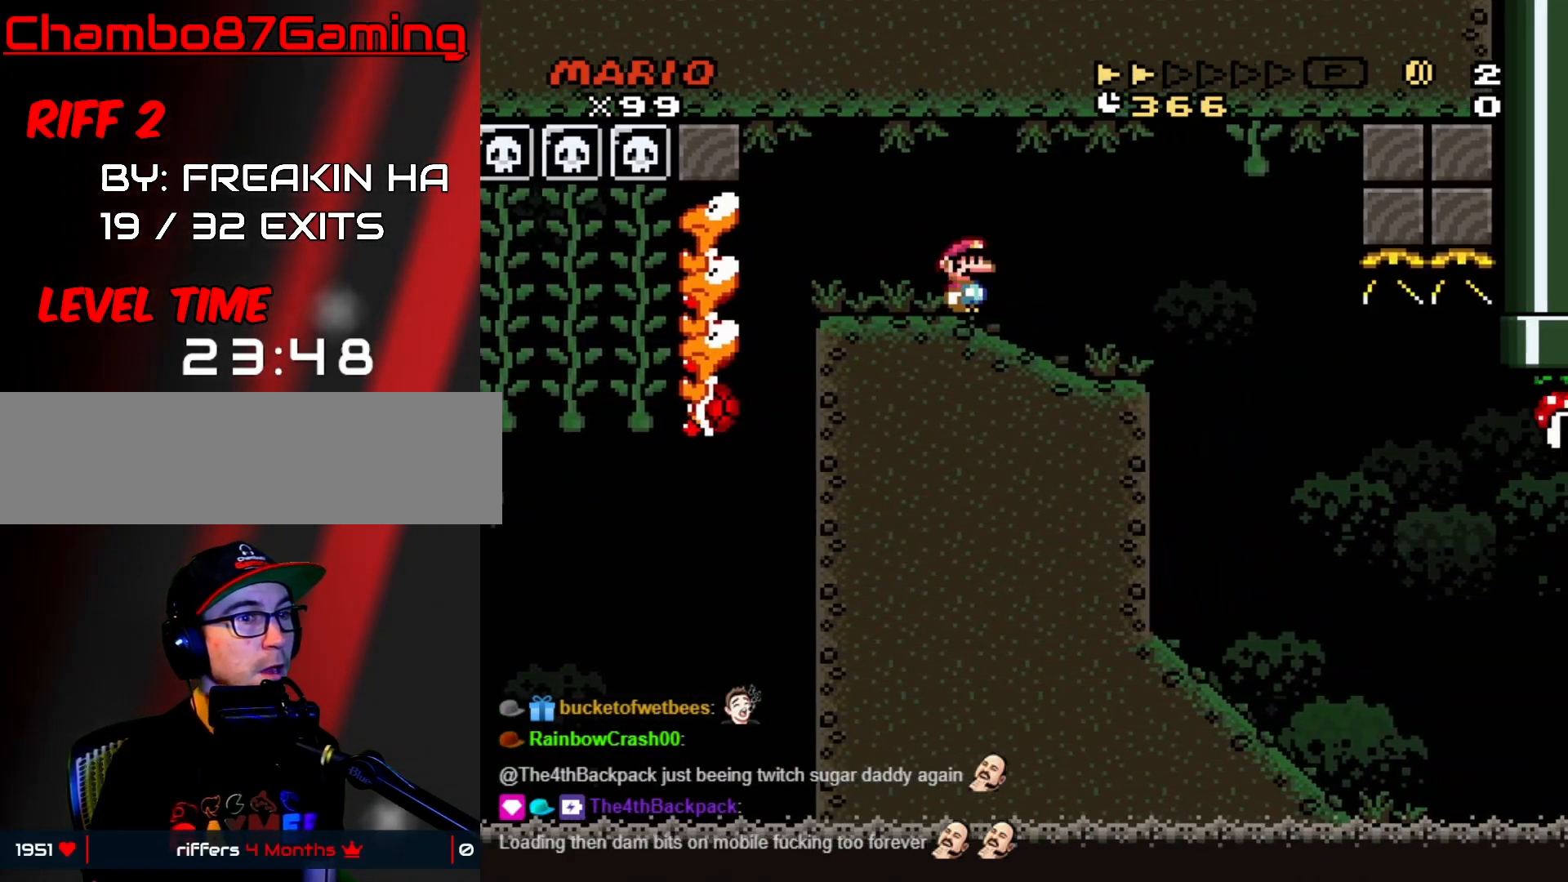
{"buttons": [], "events": [[33, "B", "up"], [167, "DPAD_RIGHT", "up"], [183, "DPAD_LEFT", "down"], [333, "DPAD_LEFT", "up"], [350, "DPAD_RIGHT", "down"], [400, "DPAD_RIGHT", "up"], [433, "Y", "up"]]}
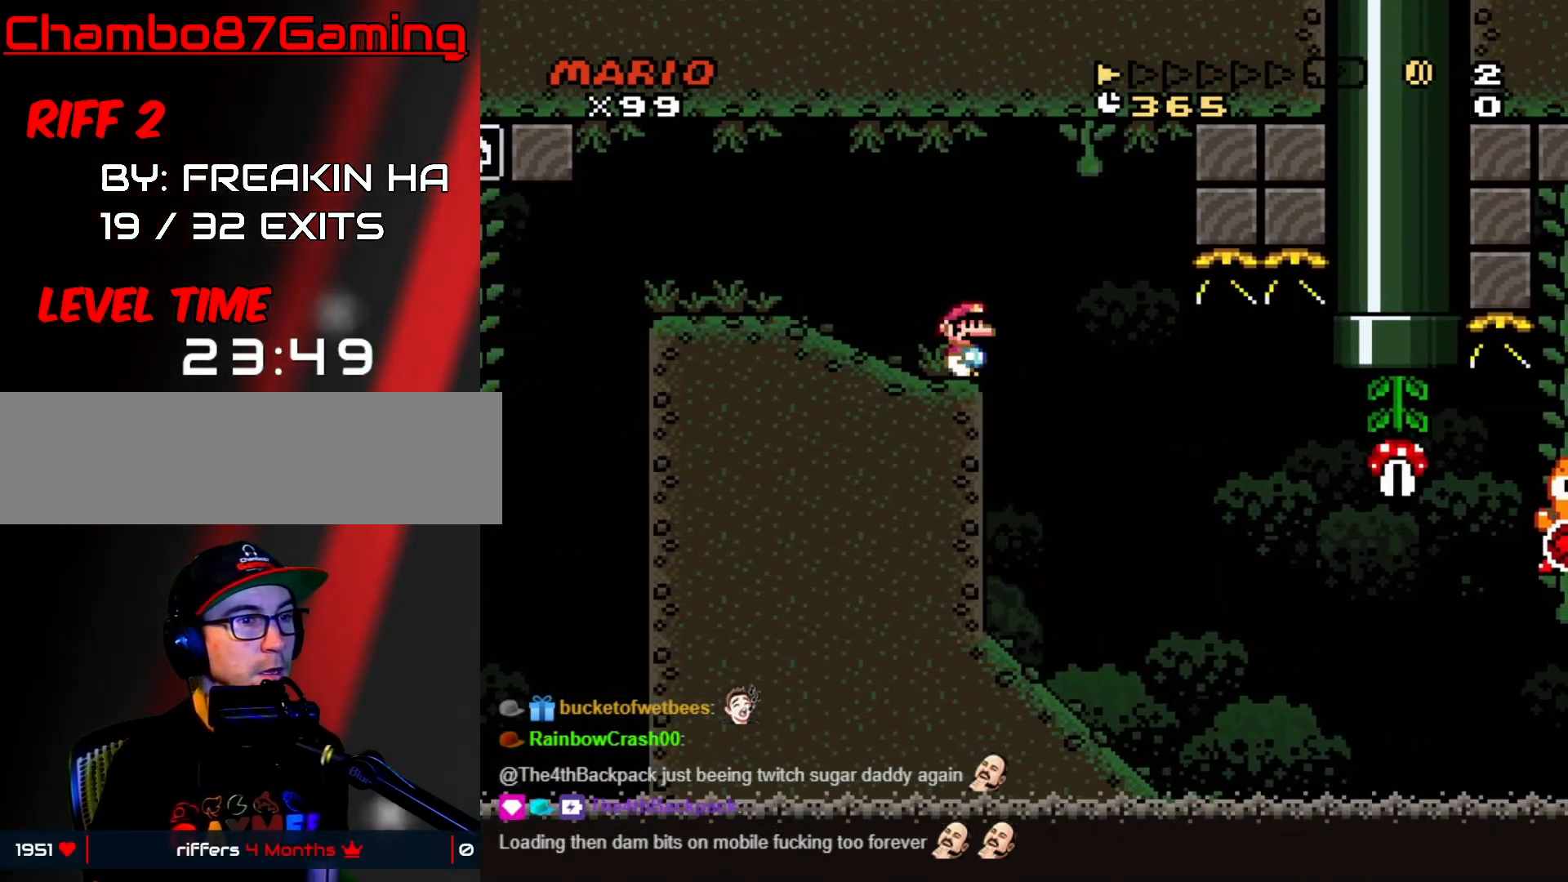
{"buttons": ["Y", "DPAD_LEFT"], "events": [[150, "Y", "down"], [400, "DPAD_LEFT", "down"]]}
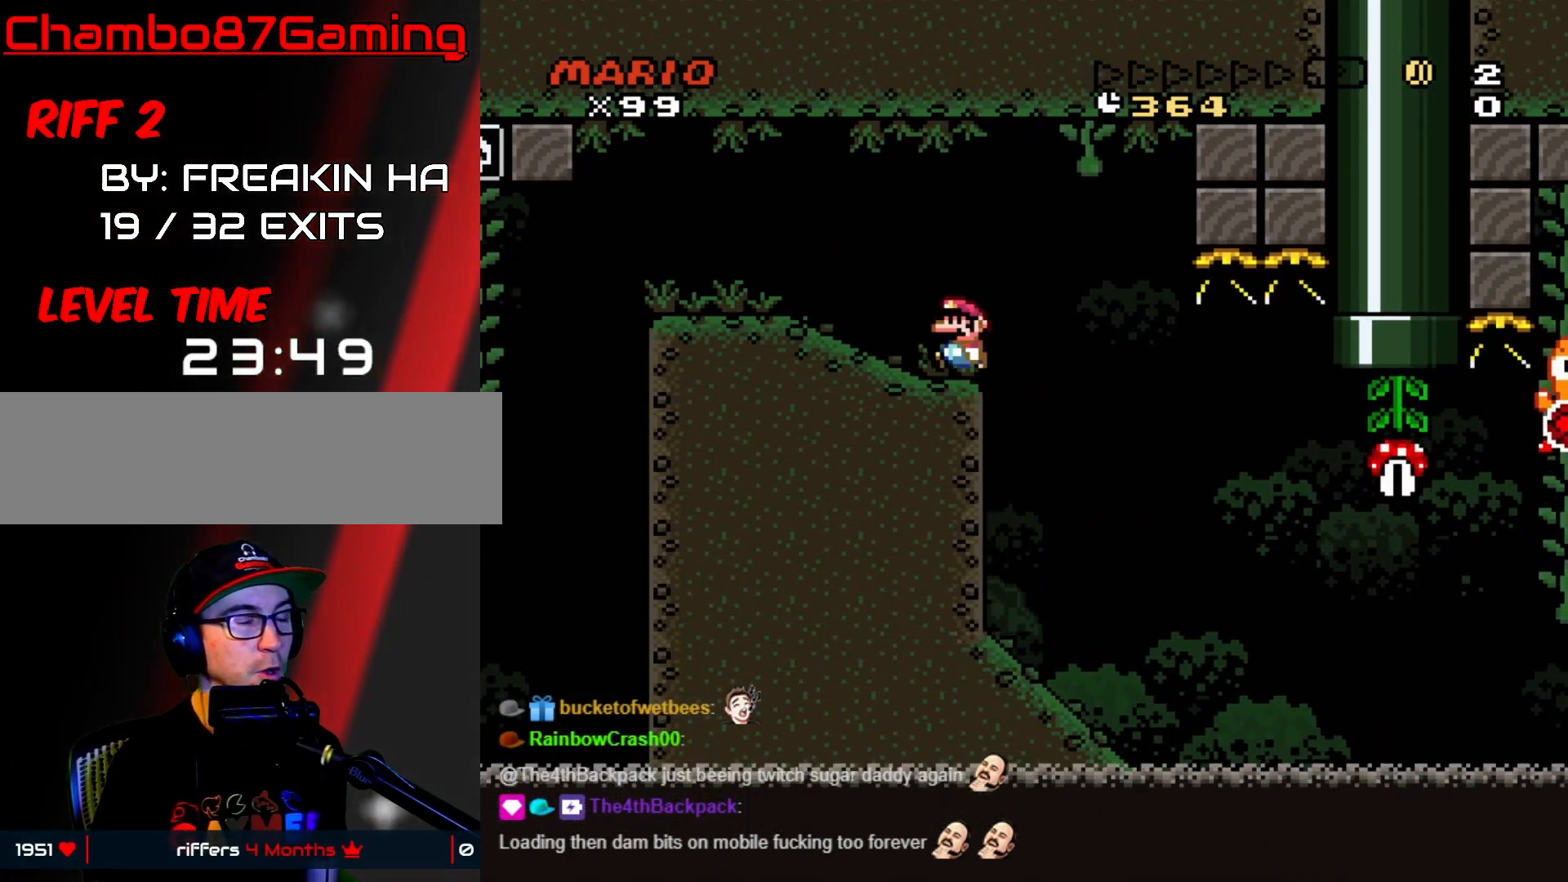
{"buttons": ["Y"], "events": [[333, "DPAD_LEFT", "up"], [383, "DPAD_RIGHT", "down"], [467, "DPAD_RIGHT", "up"]]}